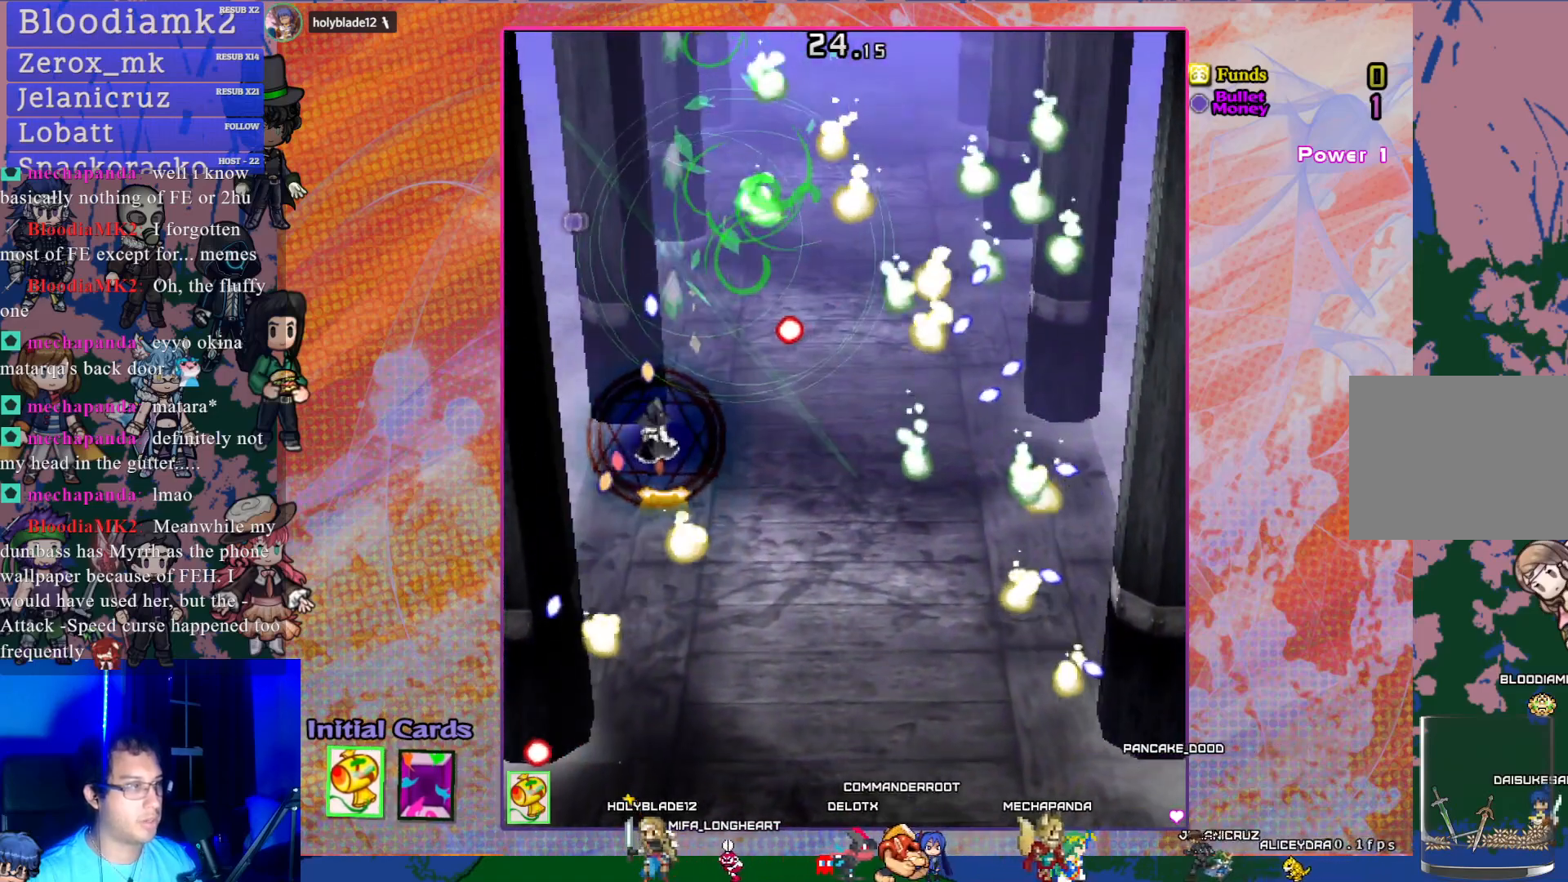
Gameplay with a controller (PlayStation layout); each line is a JSON object with the inputs held at the frame after it. "events" lists button and stick changes between this image and that frame as [ms after this image, input, new state], when the widget could be followed in between. Not read: L3 right_stick.
{"buttons": ["CROSS", "DPAD_UP"], "left_stick": "center", "events": [[183, "DPAD_LEFT", "up"], [350, "DPAD_UP", "down"]]}
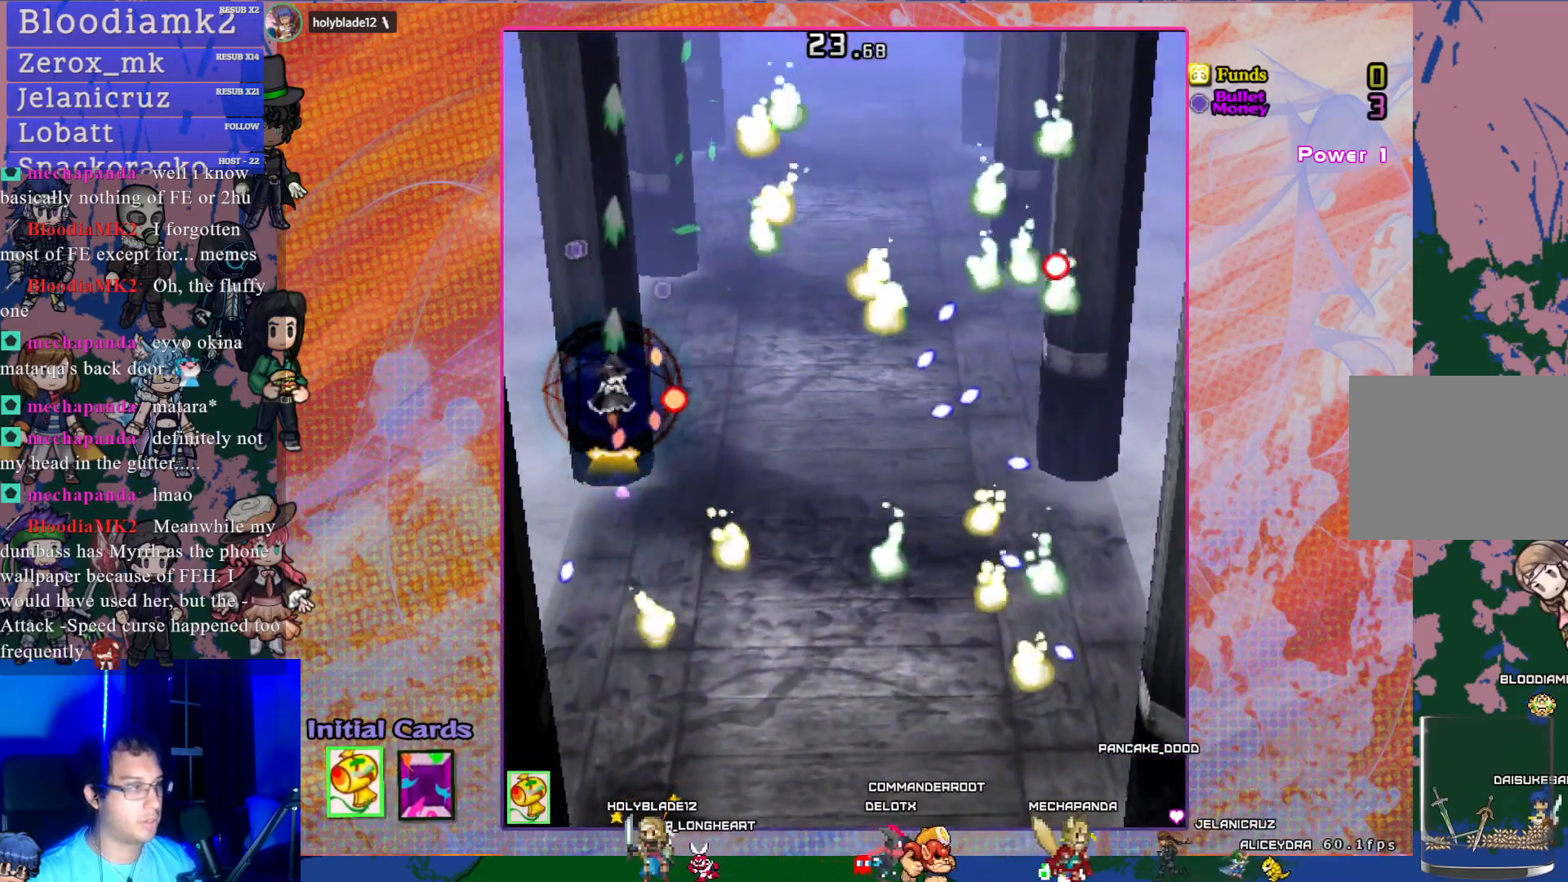
{"buttons": ["CROSS"], "left_stick": "center", "events": [[17, "DPAD_UP", "up"], [250, "DPAD_UP", "down"], [383, "DPAD_UP", "up"]]}
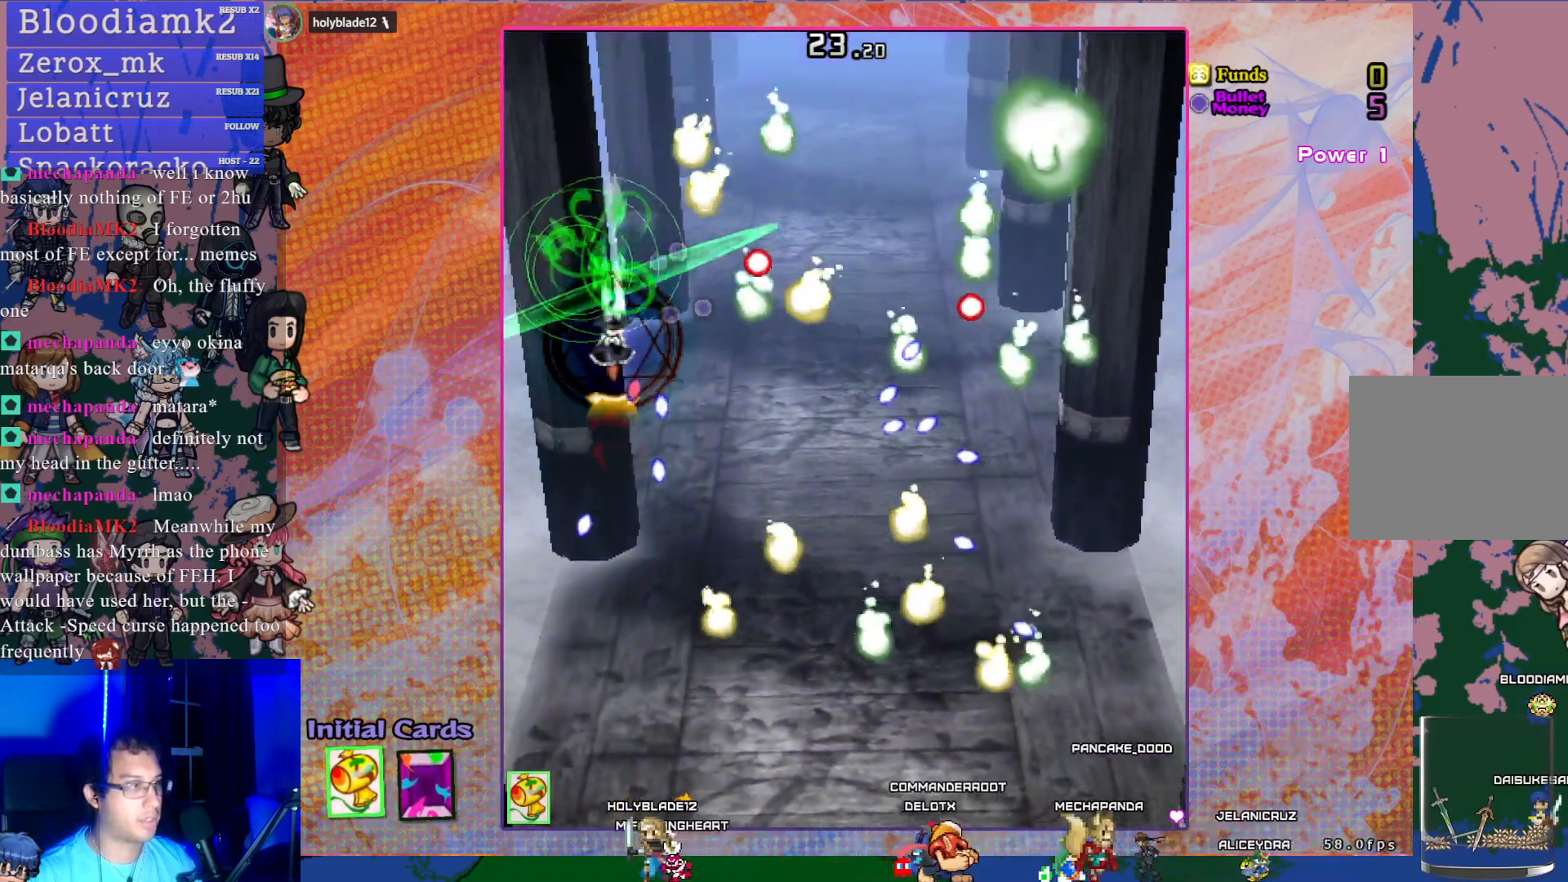
{"buttons": ["CROSS"], "left_stick": "center", "events": [[67, "DPAD_DOWN", "down"], [117, "DPAD_RIGHT", "down"], [167, "DPAD_DOWN", "up"], [217, "DPAD_RIGHT", "up"], [283, "DPAD_LEFT", "down"], [350, "DPAD_DOWN", "down"], [433, "DPAD_LEFT", "up"], [450, "DPAD_DOWN", "up"]]}
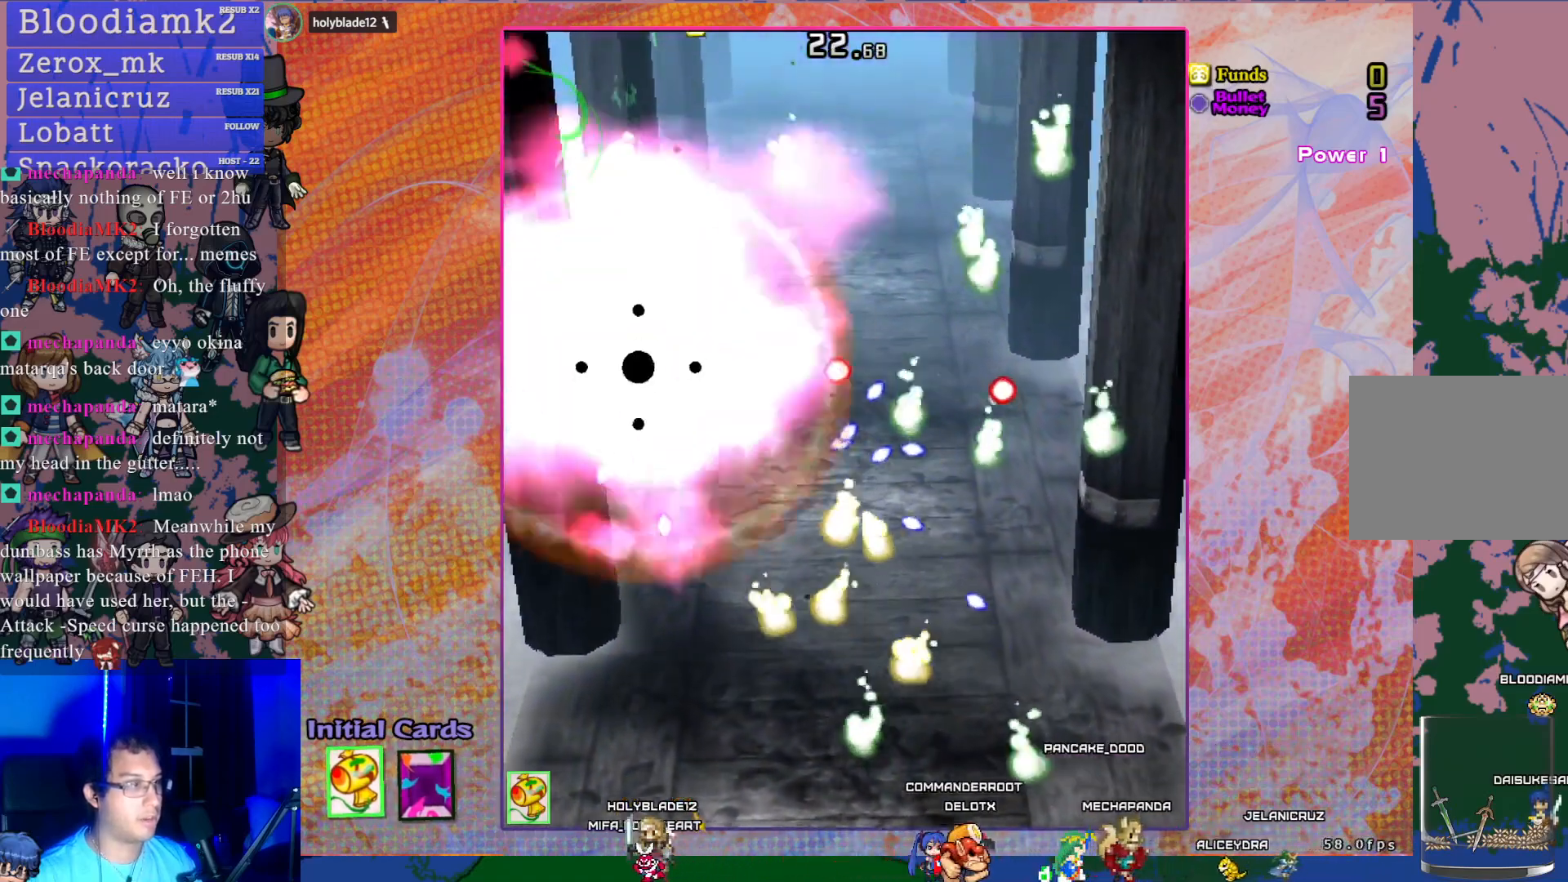
{"buttons": [], "left_stick": "center", "events": [[200, "CROSS", "up"], [317, "SQUARE", "down"], [367, "START", "down"], [450, "SQUARE", "up"], [467, "START", "up"]]}
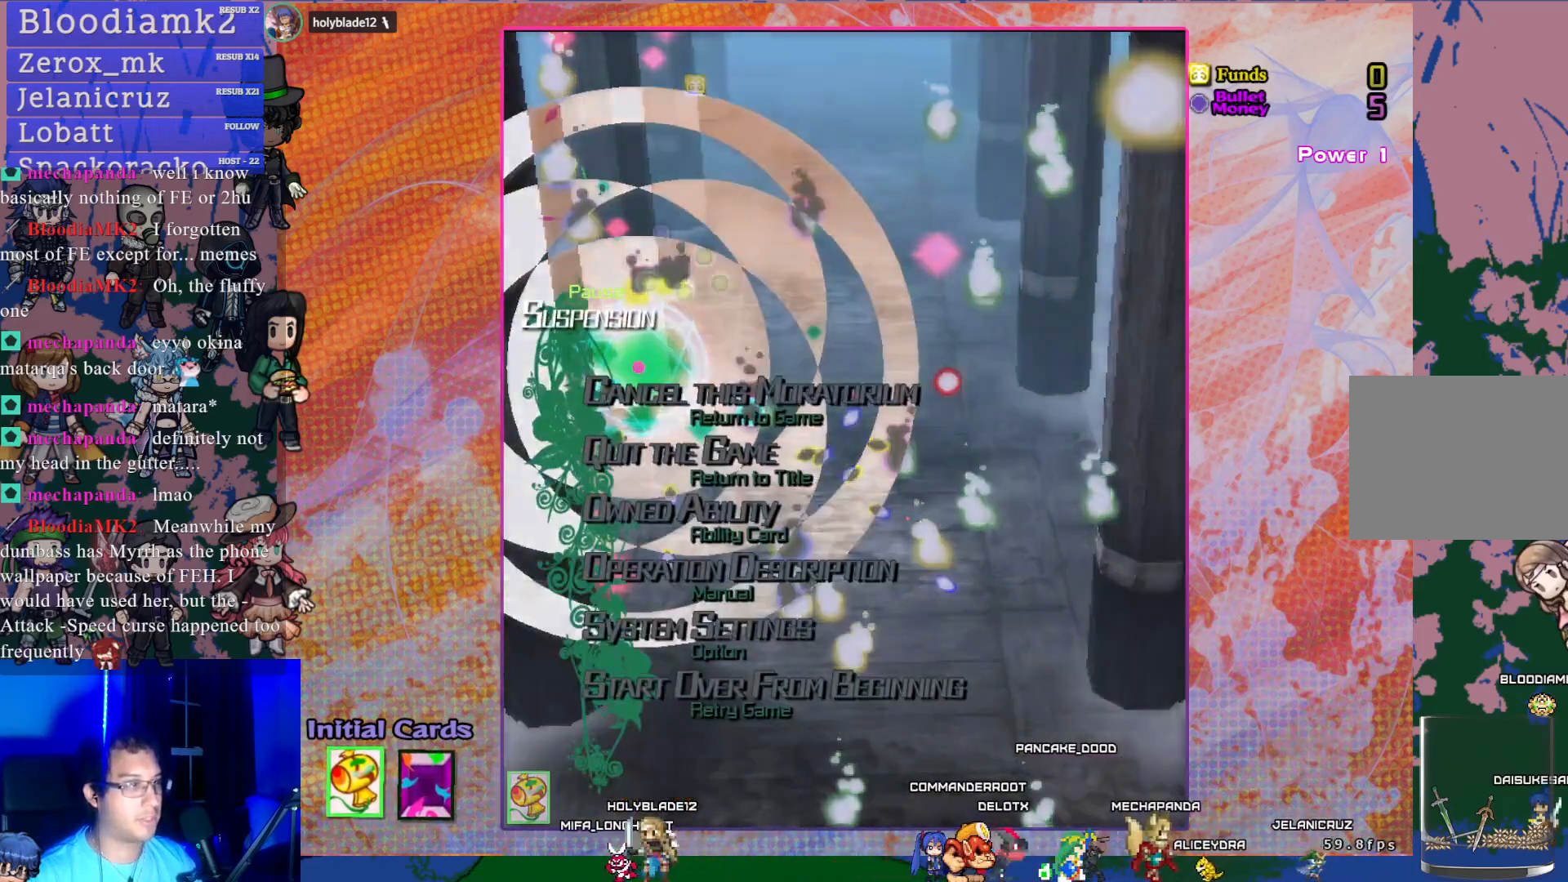
{"buttons": [], "left_stick": "center", "events": [[283, "DPAD_DOWN", "down"], [383, "DPAD_DOWN", "up"]]}
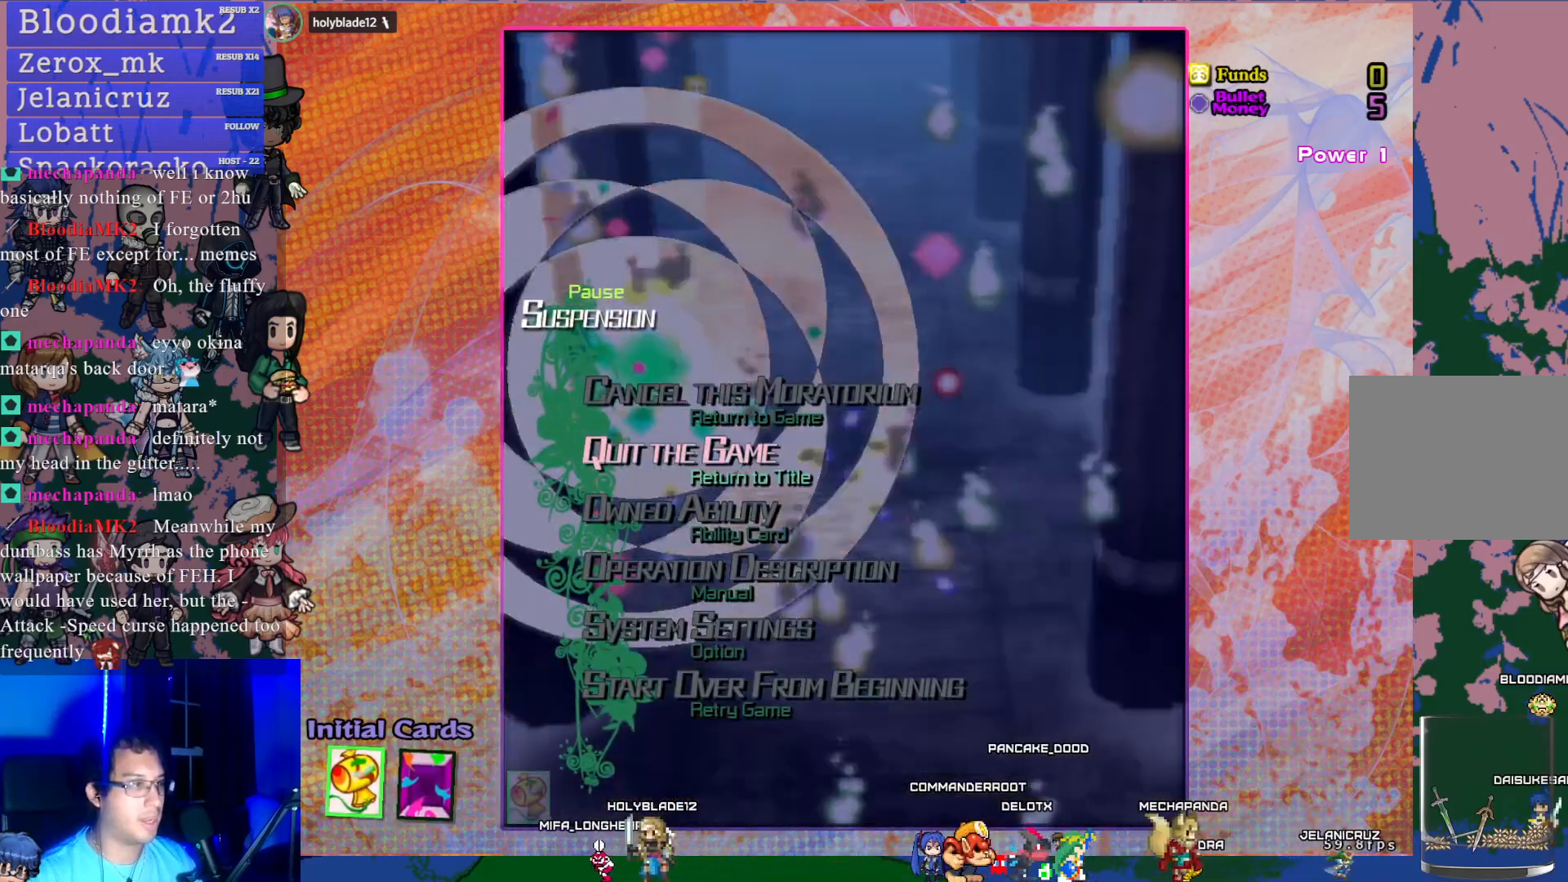
{"buttons": [], "left_stick": "center", "events": []}
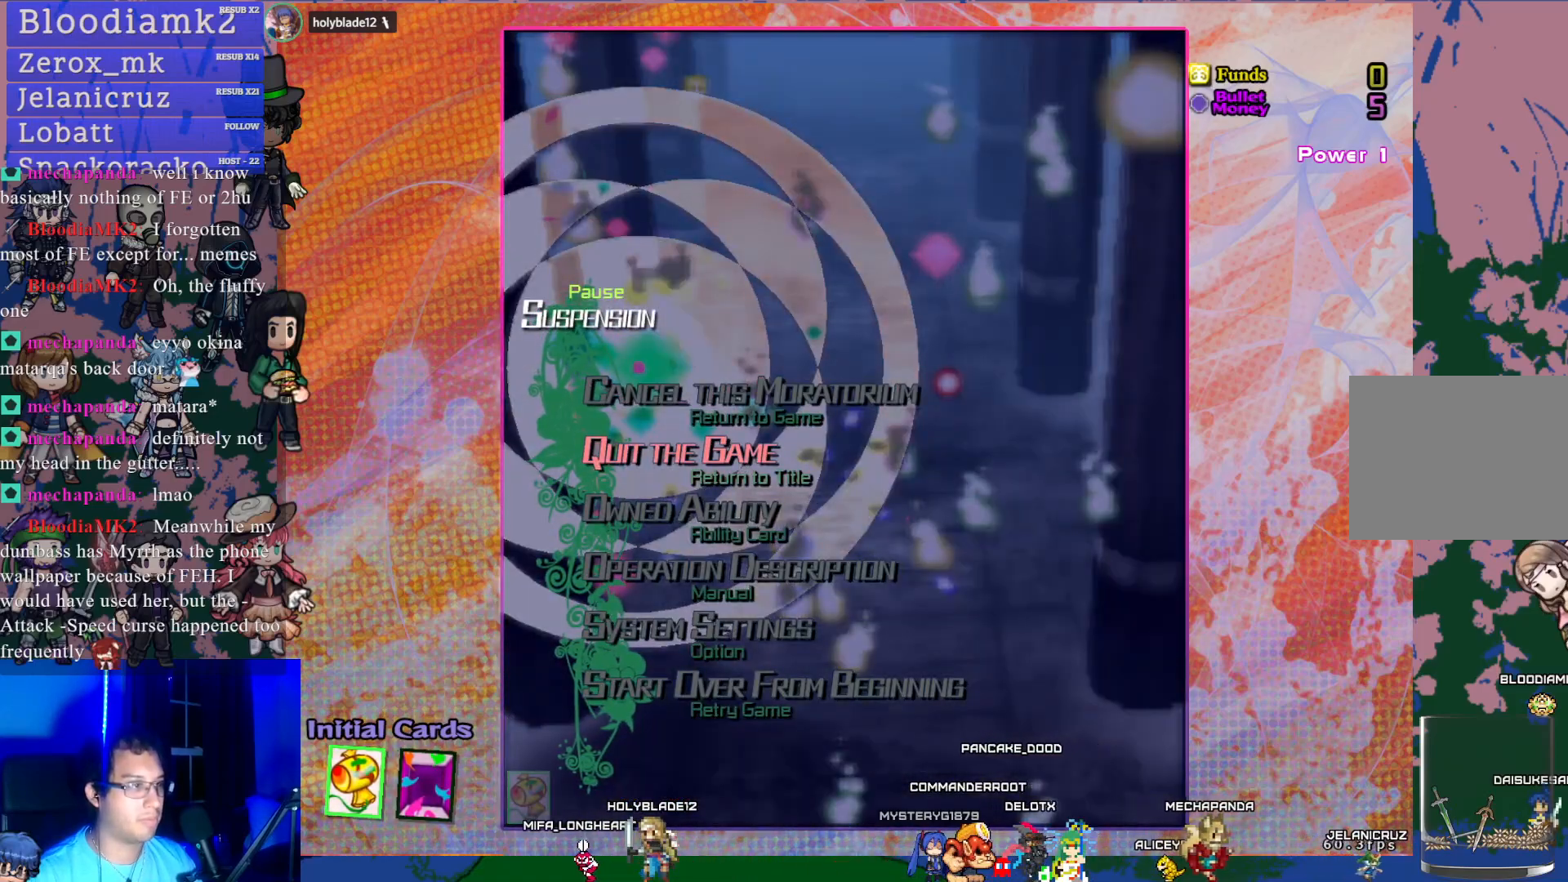
{"buttons": ["DPAD_DOWN"], "left_stick": "center", "events": [[350, "DPAD_DOWN", "down"], [417, "DPAD_DOWN", "up"], [500, "DPAD_DOWN", "down"]]}
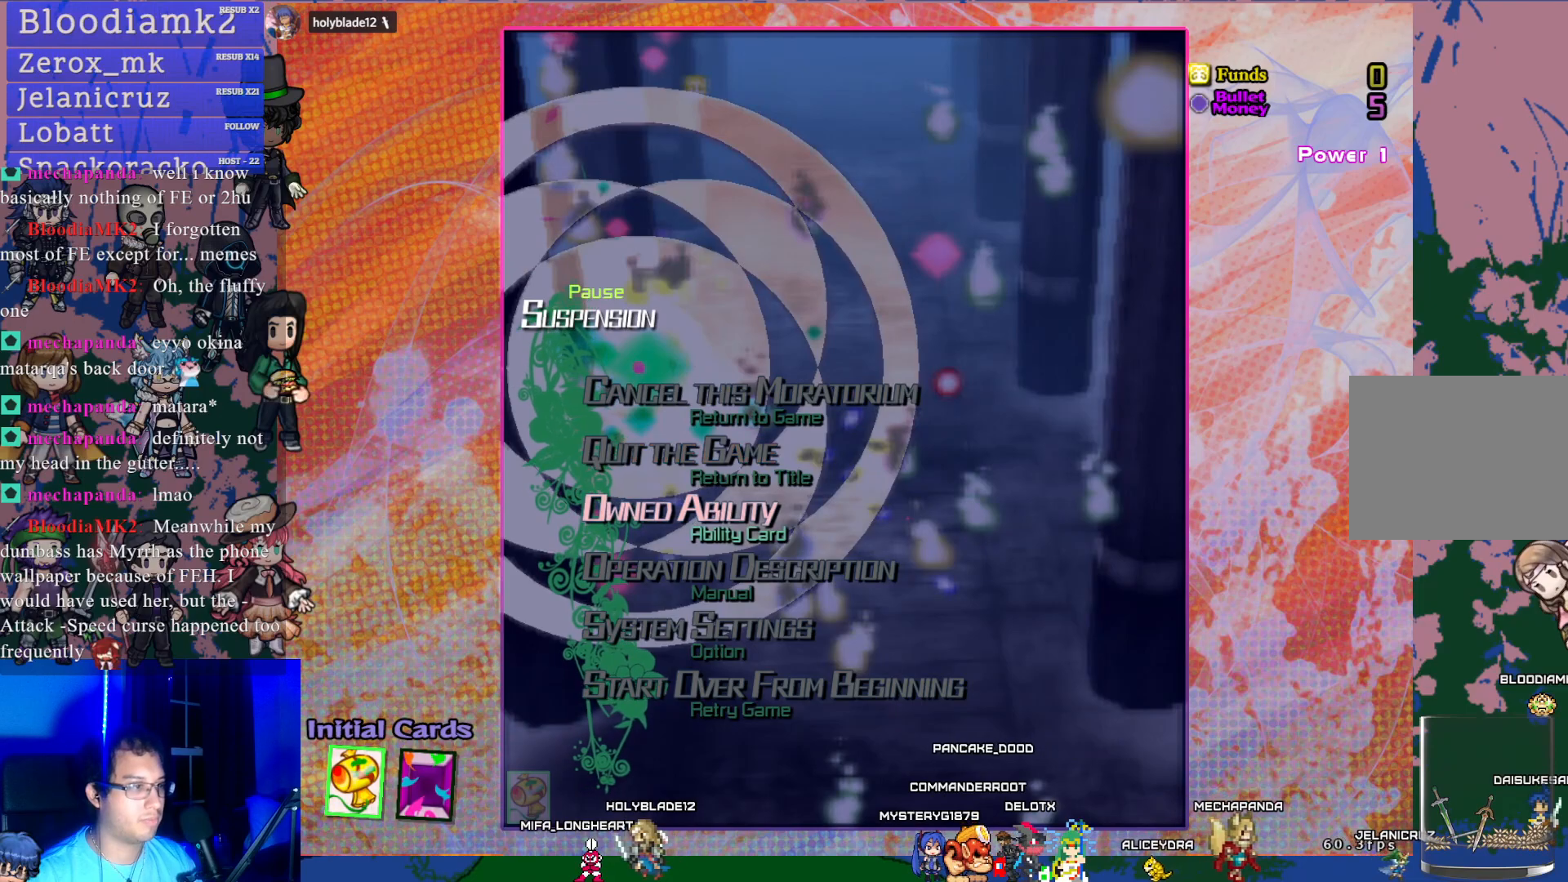
{"buttons": [], "left_stick": "center", "events": [[100, "DPAD_DOWN", "up"]]}
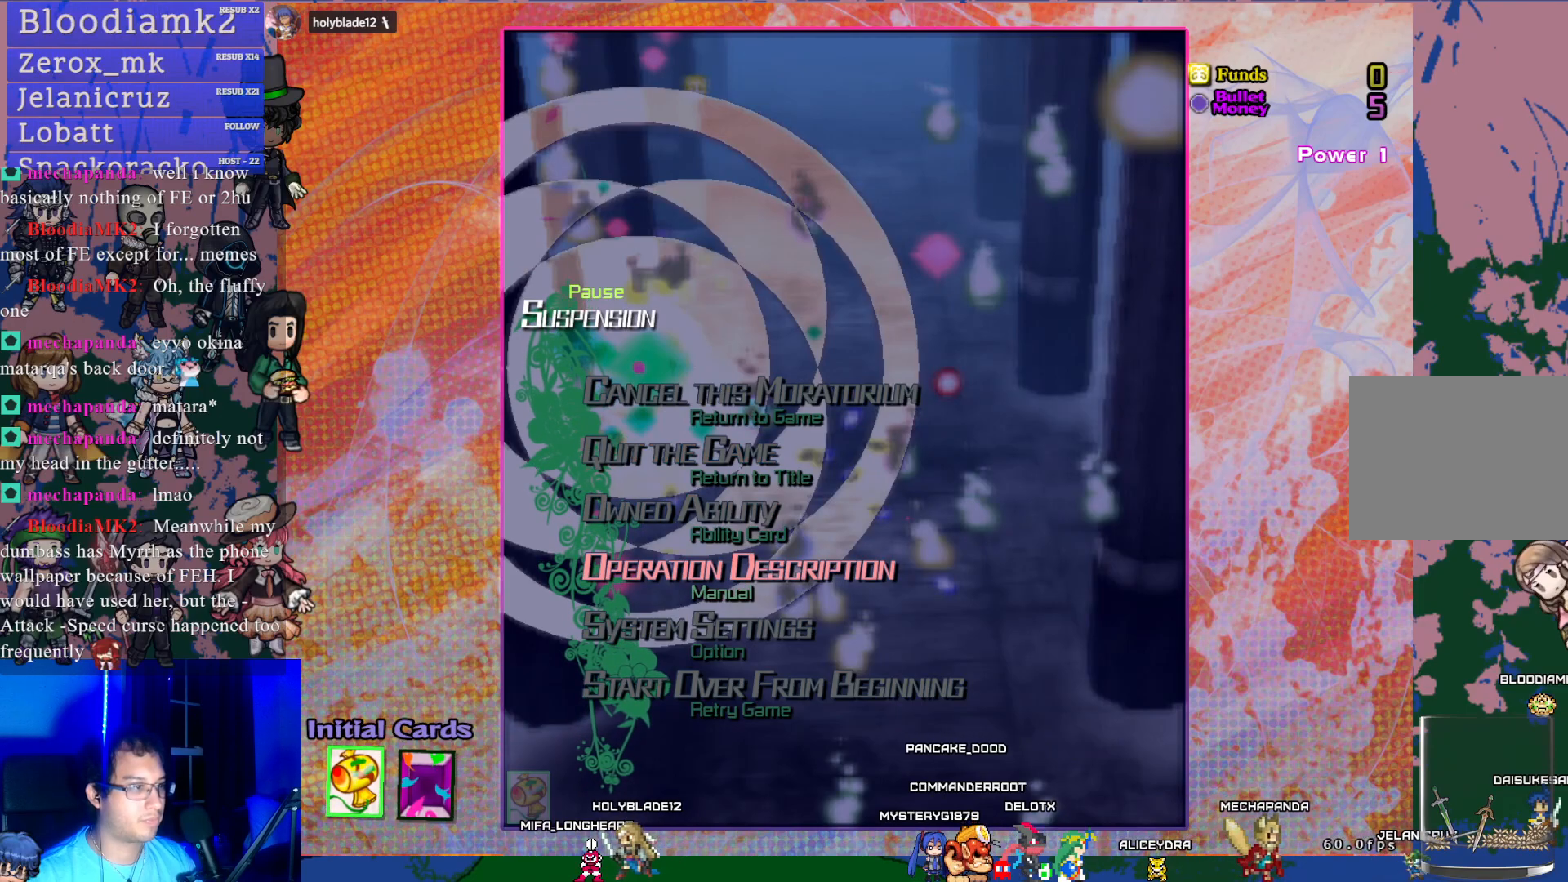
{"buttons": ["DPAD_UP"], "left_stick": "center", "events": [[150, "DPAD_UP", "down"], [250, "DPAD_UP", "up"], [300, "DPAD_UP", "down"], [400, "DPAD_UP", "up"], [450, "DPAD_UP", "down"]]}
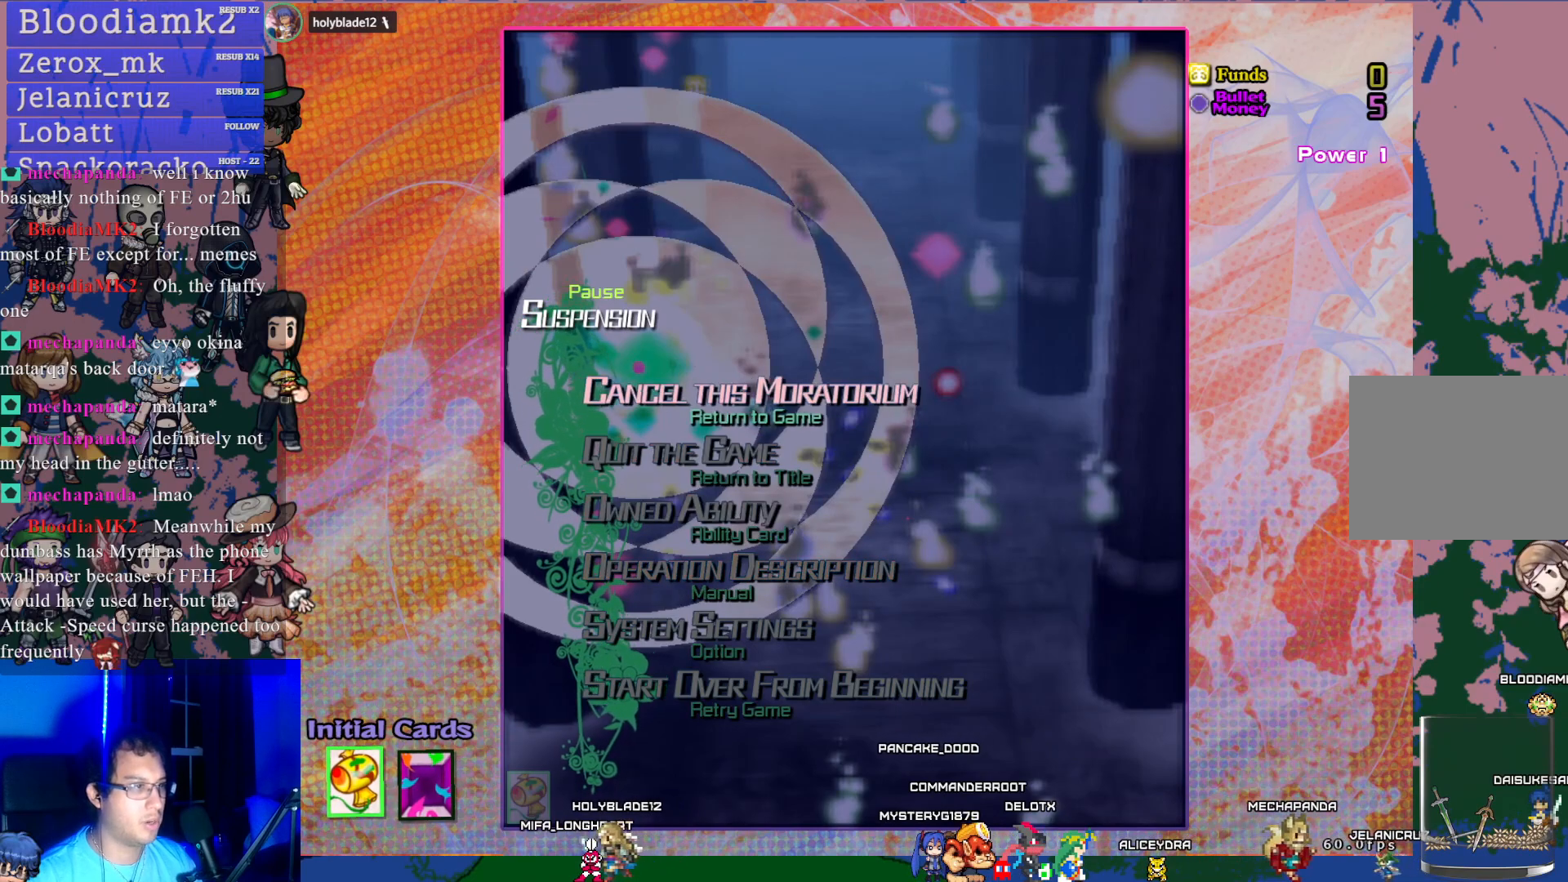
{"buttons": [], "left_stick": "center", "events": [[50, "DPAD_UP", "up"], [233, "CROSS", "down"], [417, "CROSS", "up"]]}
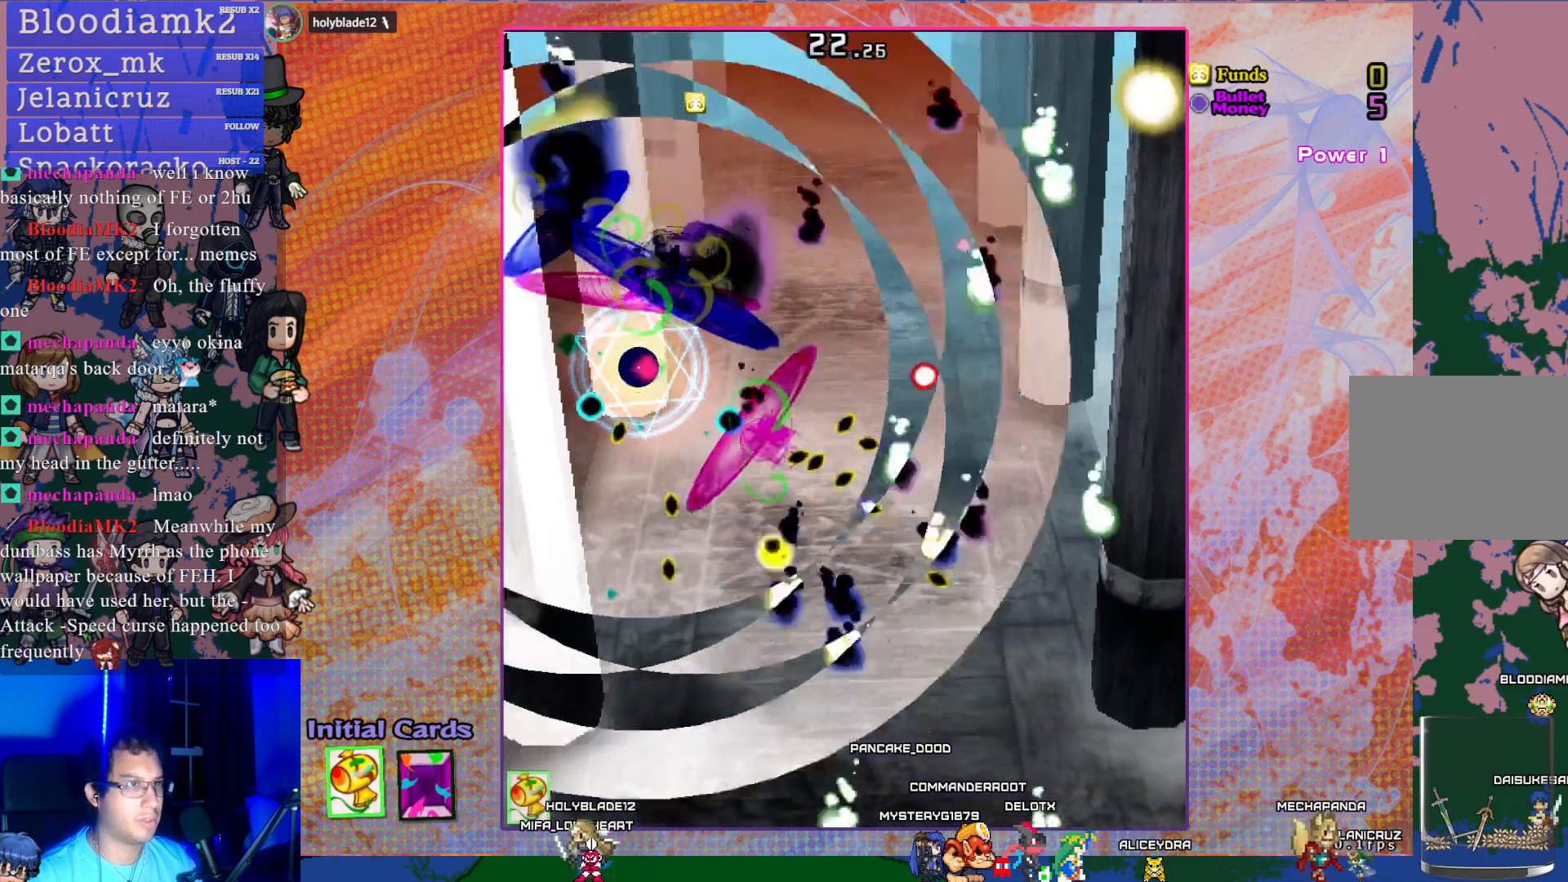
{"buttons": ["CROSS"], "left_stick": "center", "events": [[83, "CROSS", "down"]]}
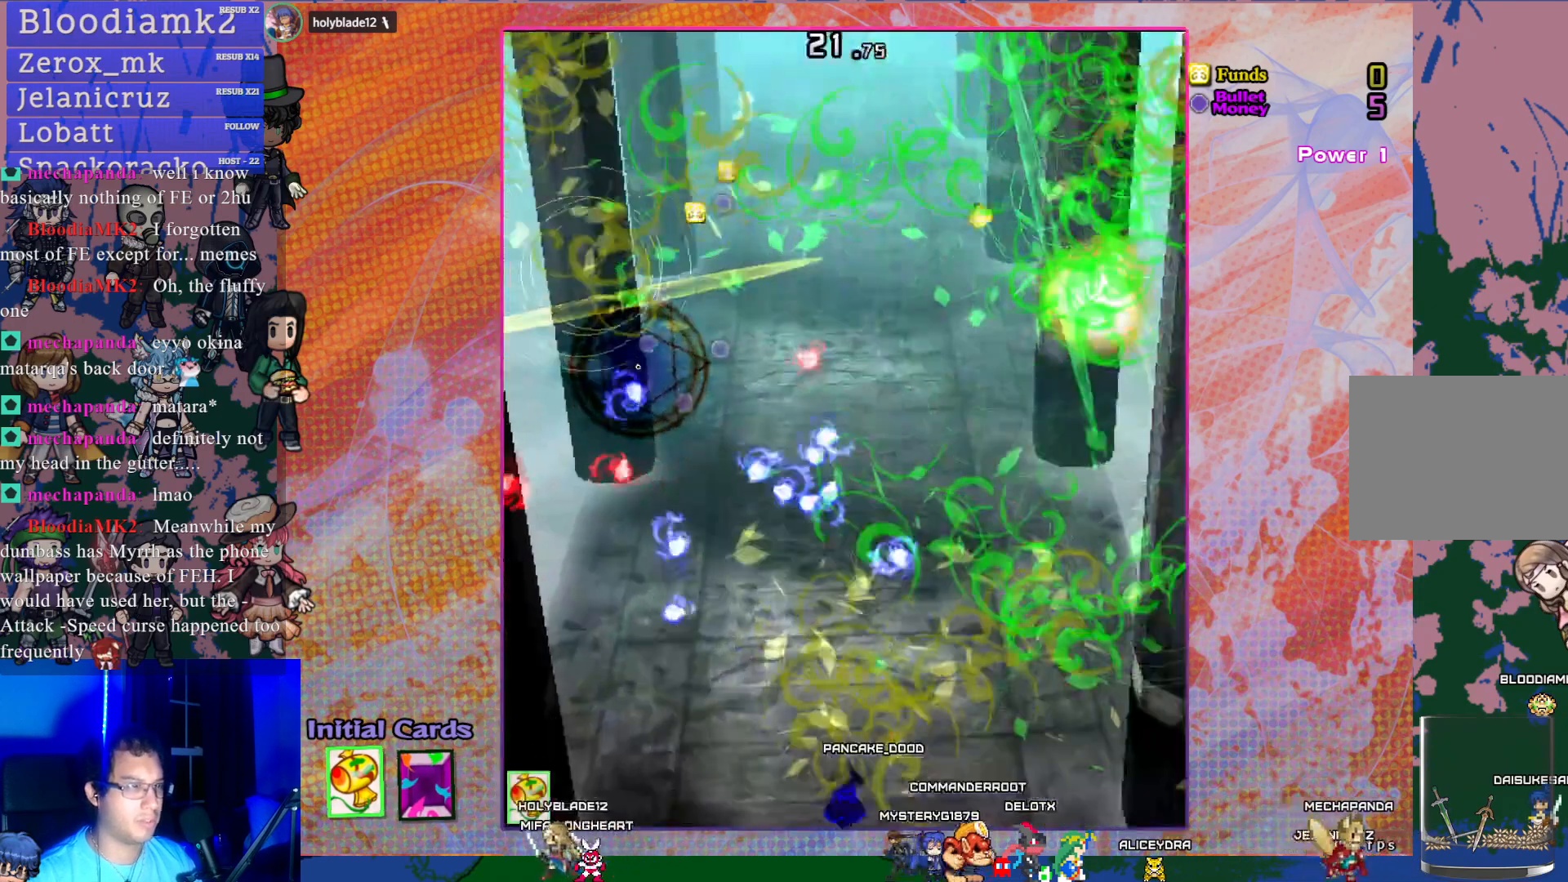
{"buttons": ["CROSS", "DPAD_UP"], "left_stick": "center", "events": [[367, "DPAD_UP", "down"]]}
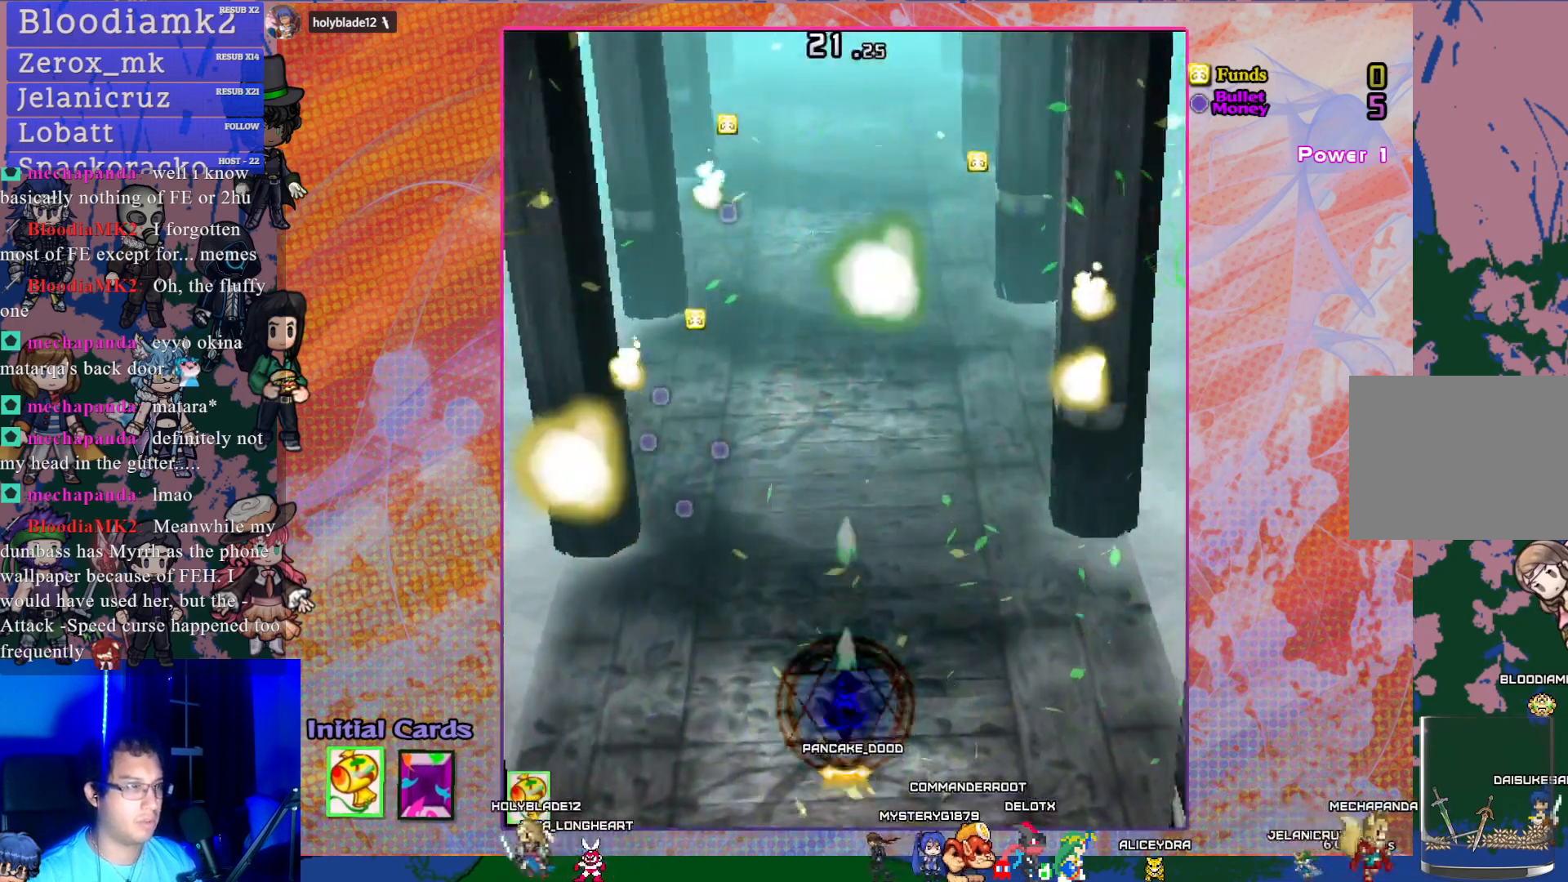
{"buttons": ["CROSS", "DPAD_LEFT"], "left_stick": "center", "events": [[33, "DPAD_LEFT", "down"], [483, "DPAD_UP", "up"]]}
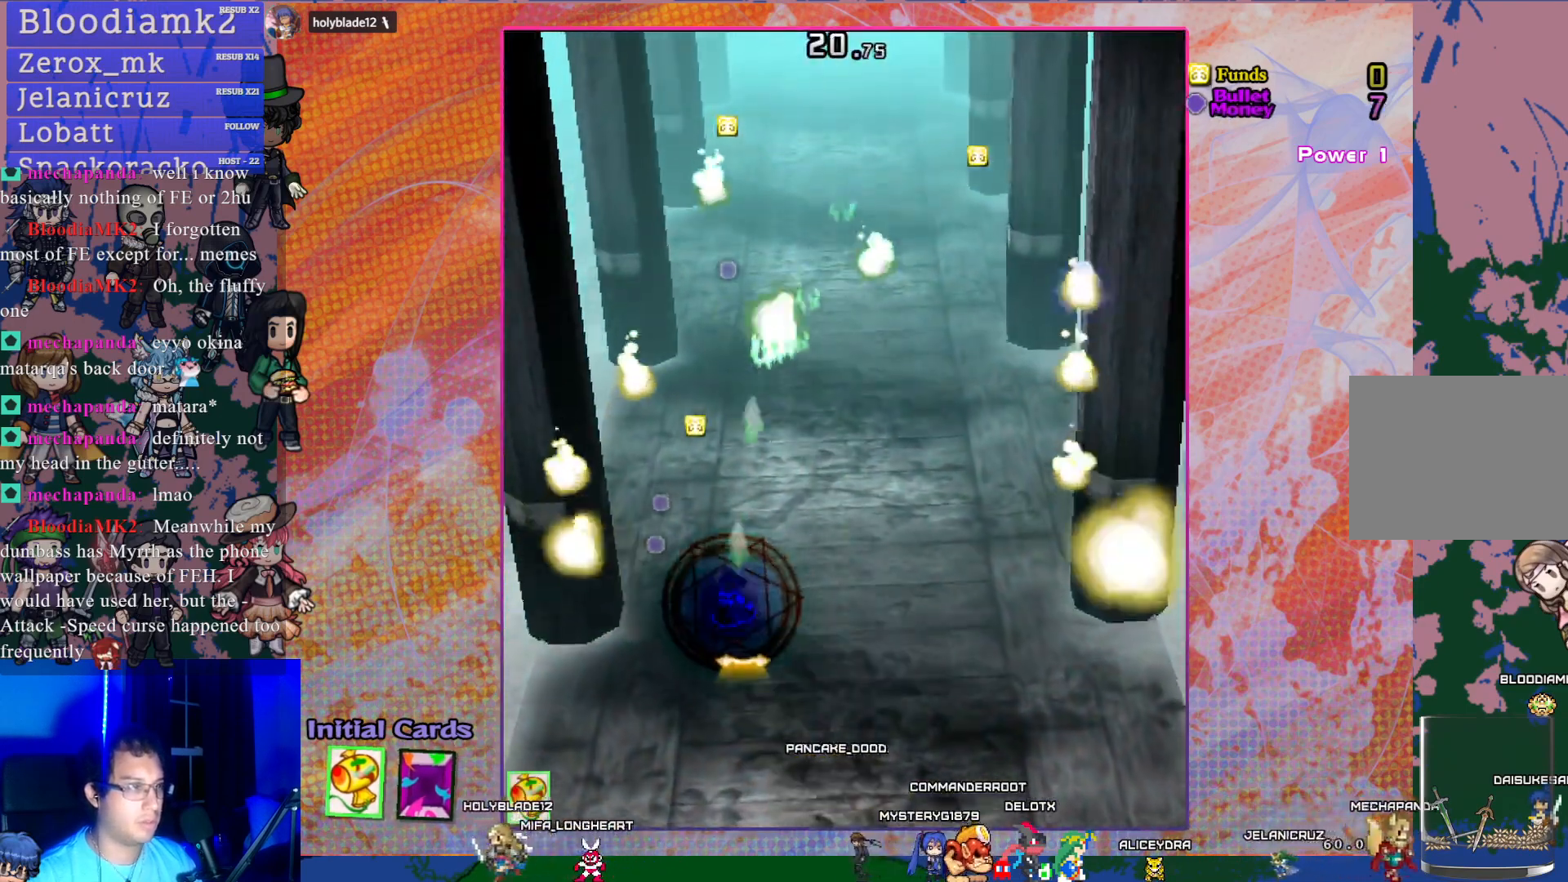
{"buttons": ["CROSS", "DPAD_RIGHT"], "left_stick": "center", "events": [[50, "DPAD_LEFT", "up"], [150, "DPAD_RIGHT", "down"], [267, "DPAD_UP", "down"], [283, "DPAD_RIGHT", "up"], [450, "DPAD_RIGHT", "down"], [467, "DPAD_UP", "up"]]}
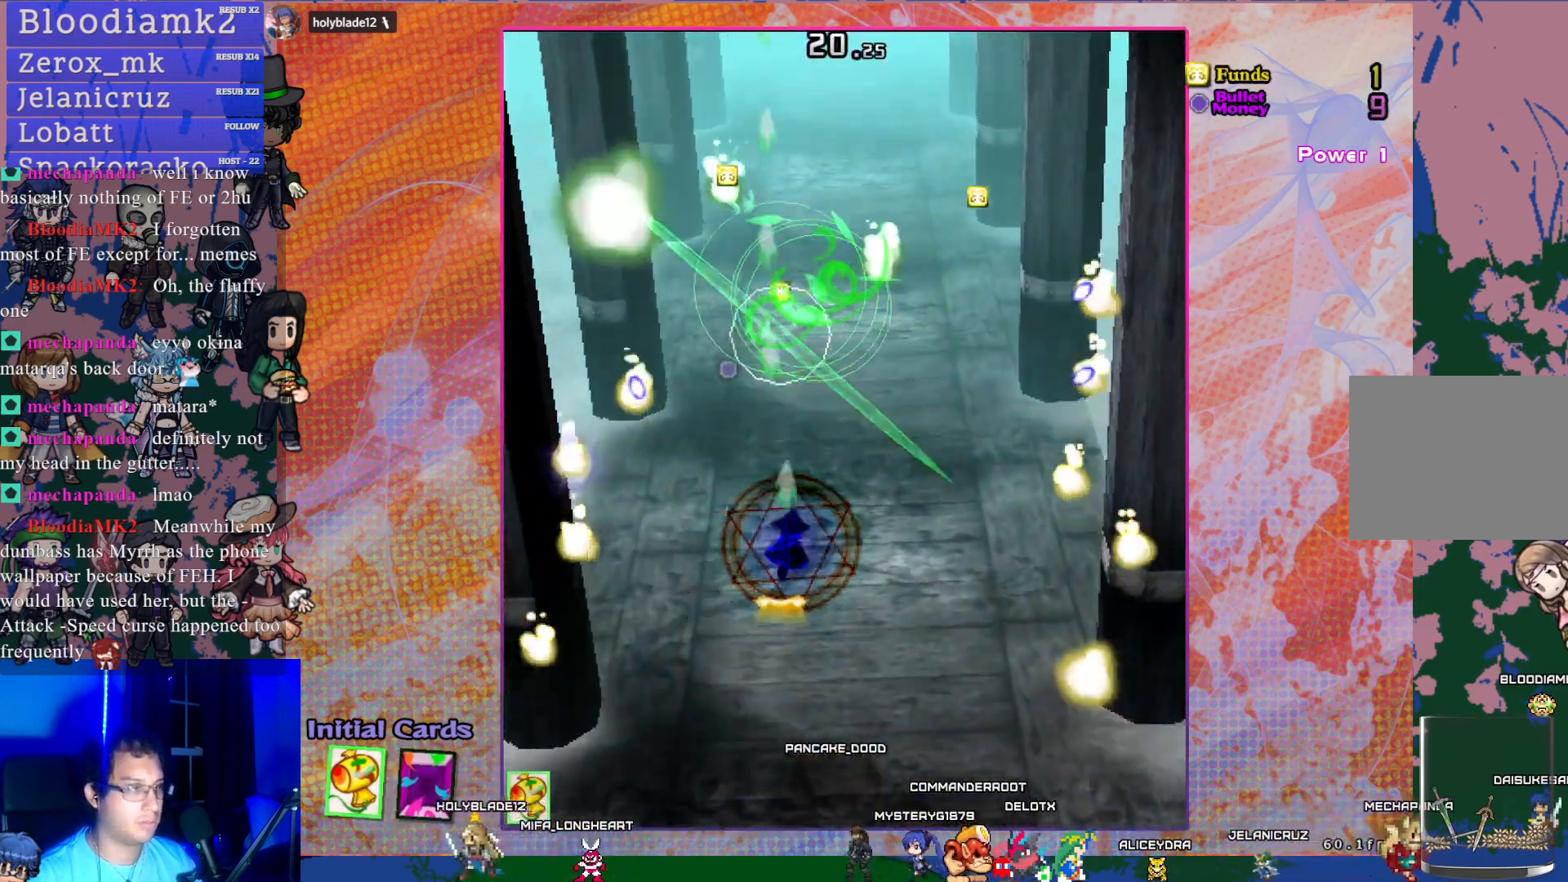
{"buttons": ["CROSS"], "left_stick": "center", "events": [[83, "DPAD_RIGHT", "up"], [183, "DPAD_RIGHT", "down"], [317, "DPAD_UP", "down"], [333, "DPAD_RIGHT", "up"], [500, "DPAD_UP", "up"]]}
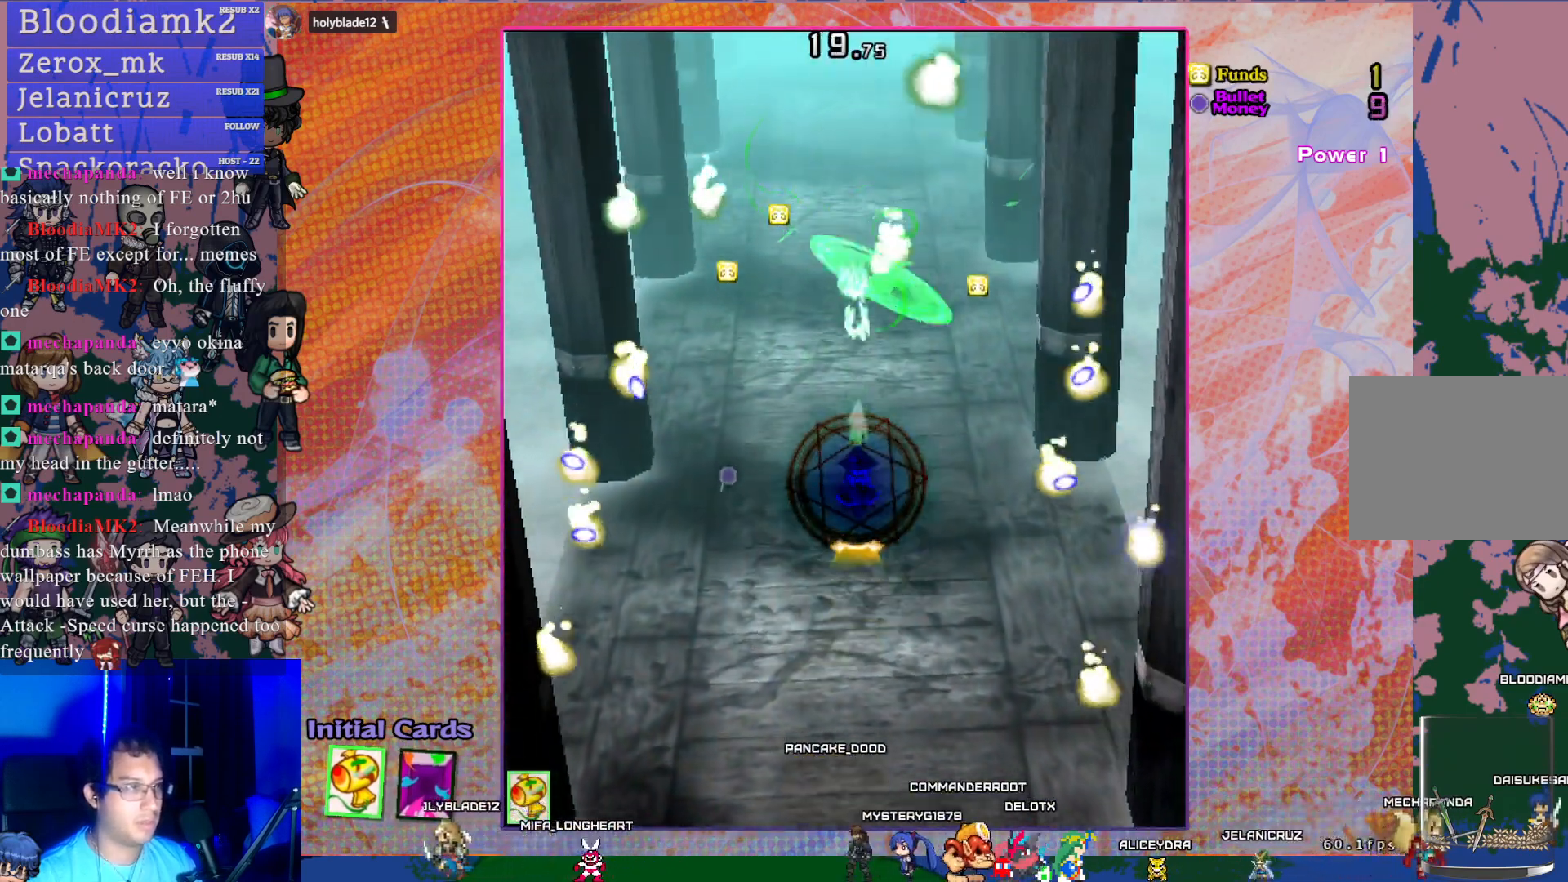
{"buttons": ["CROSS"], "left_stick": "center", "events": [[167, "DPAD_LEFT", "down"], [433, "DPAD_LEFT", "up"]]}
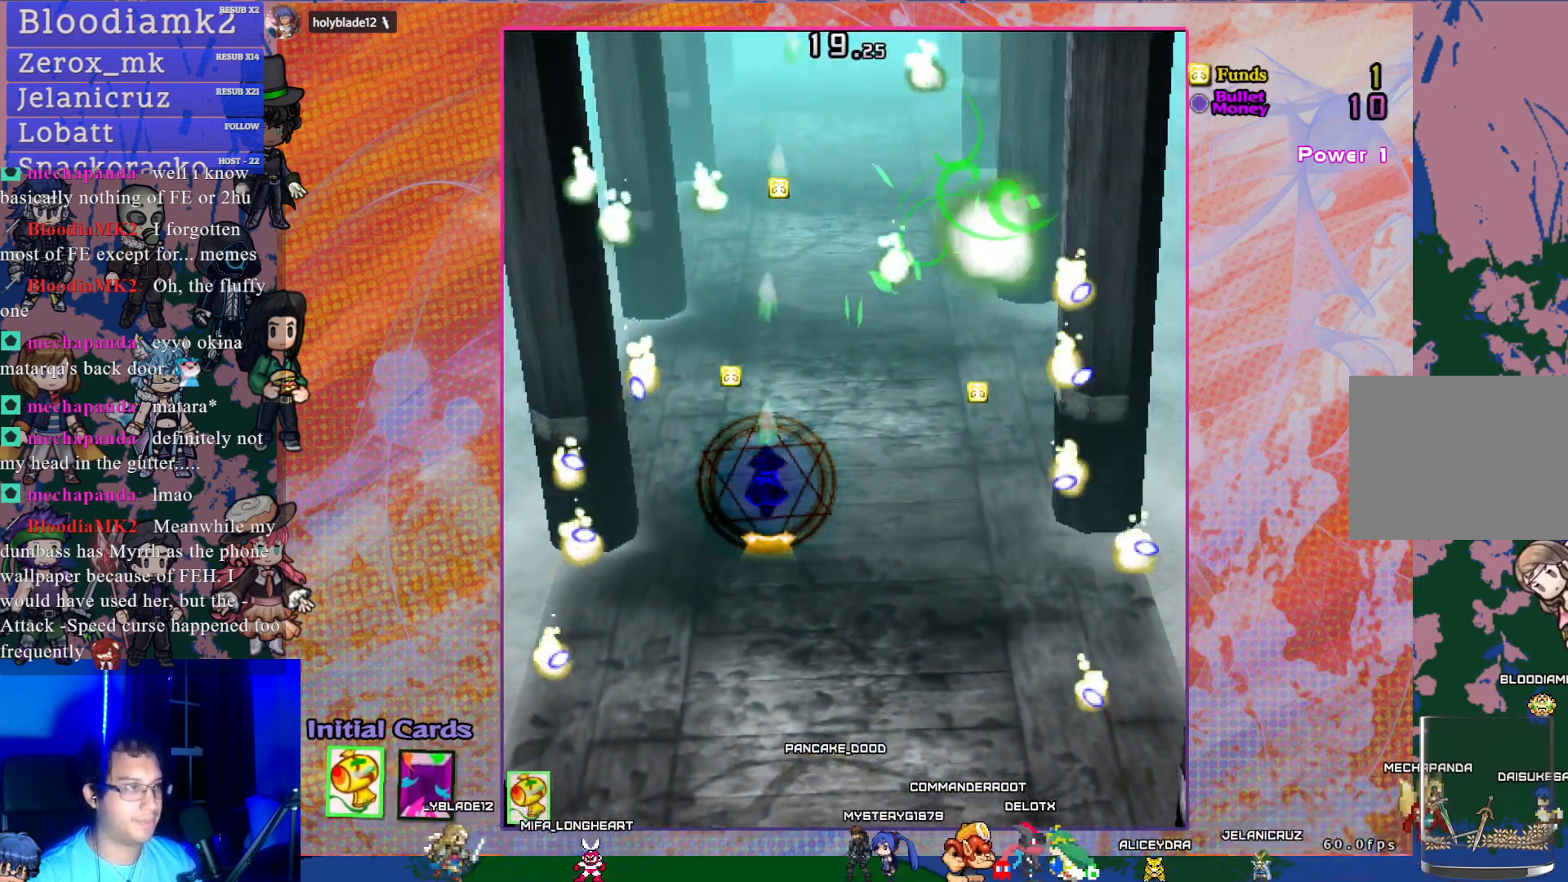
{"buttons": ["CROSS", "DPAD_RIGHT"], "left_stick": "center", "events": [[333, "DPAD_RIGHT", "down"]]}
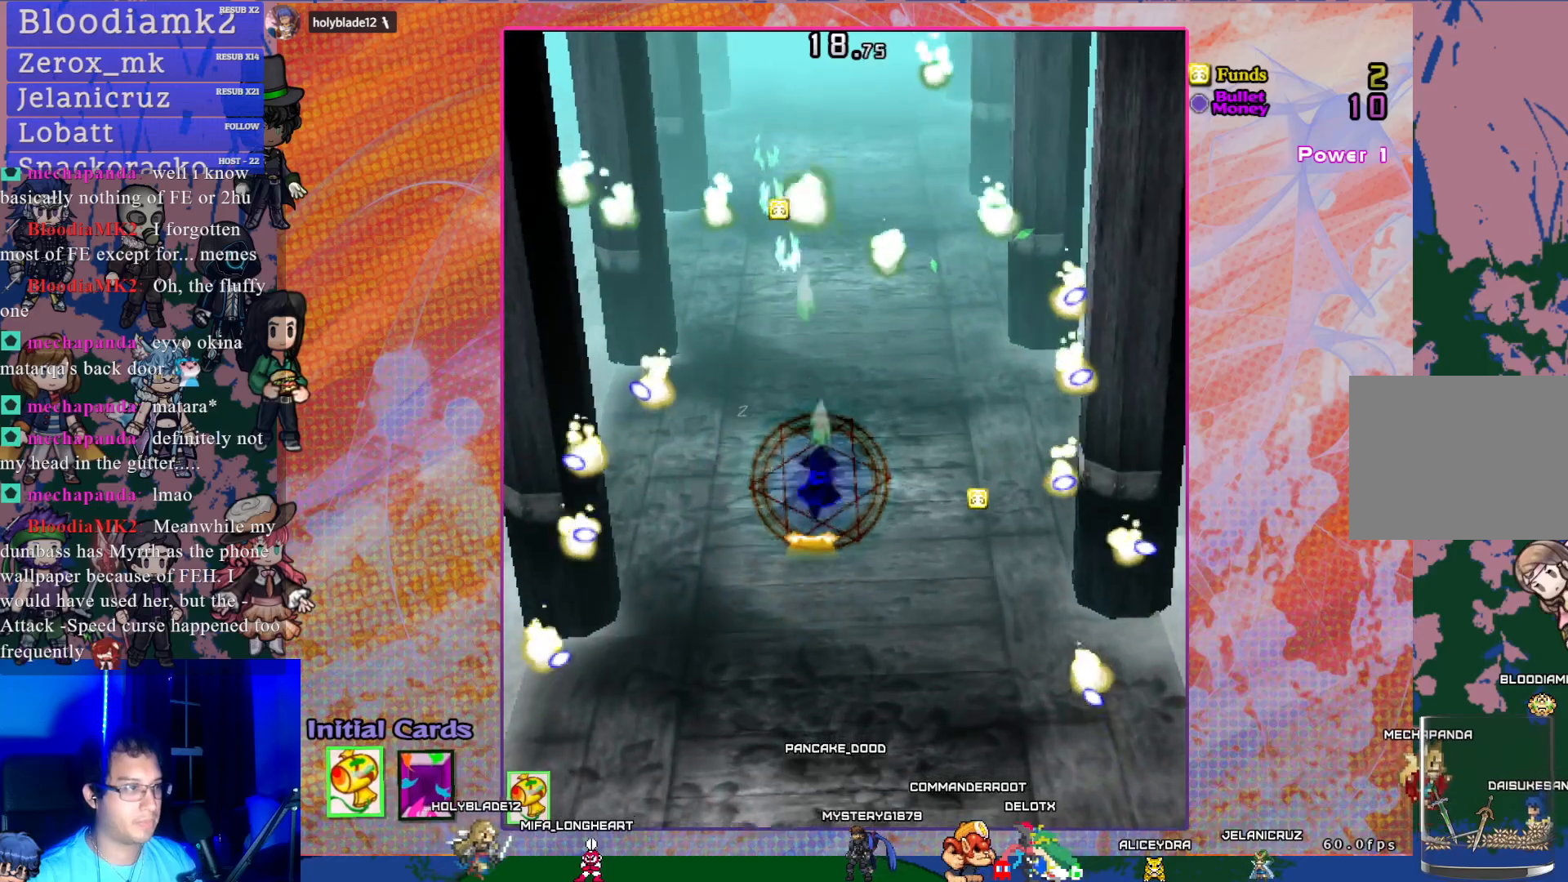
{"buttons": ["CROSS", "DPAD_DOWN"], "left_stick": "center", "events": [[17, "DPAD_RIGHT", "up"], [100, "DPAD_RIGHT", "down"], [317, "DPAD_RIGHT", "up"], [333, "DPAD_RIGHT", "down"], [350, "DPAD_DOWN", "down"], [350, "DPAD_RIGHT", "up"]]}
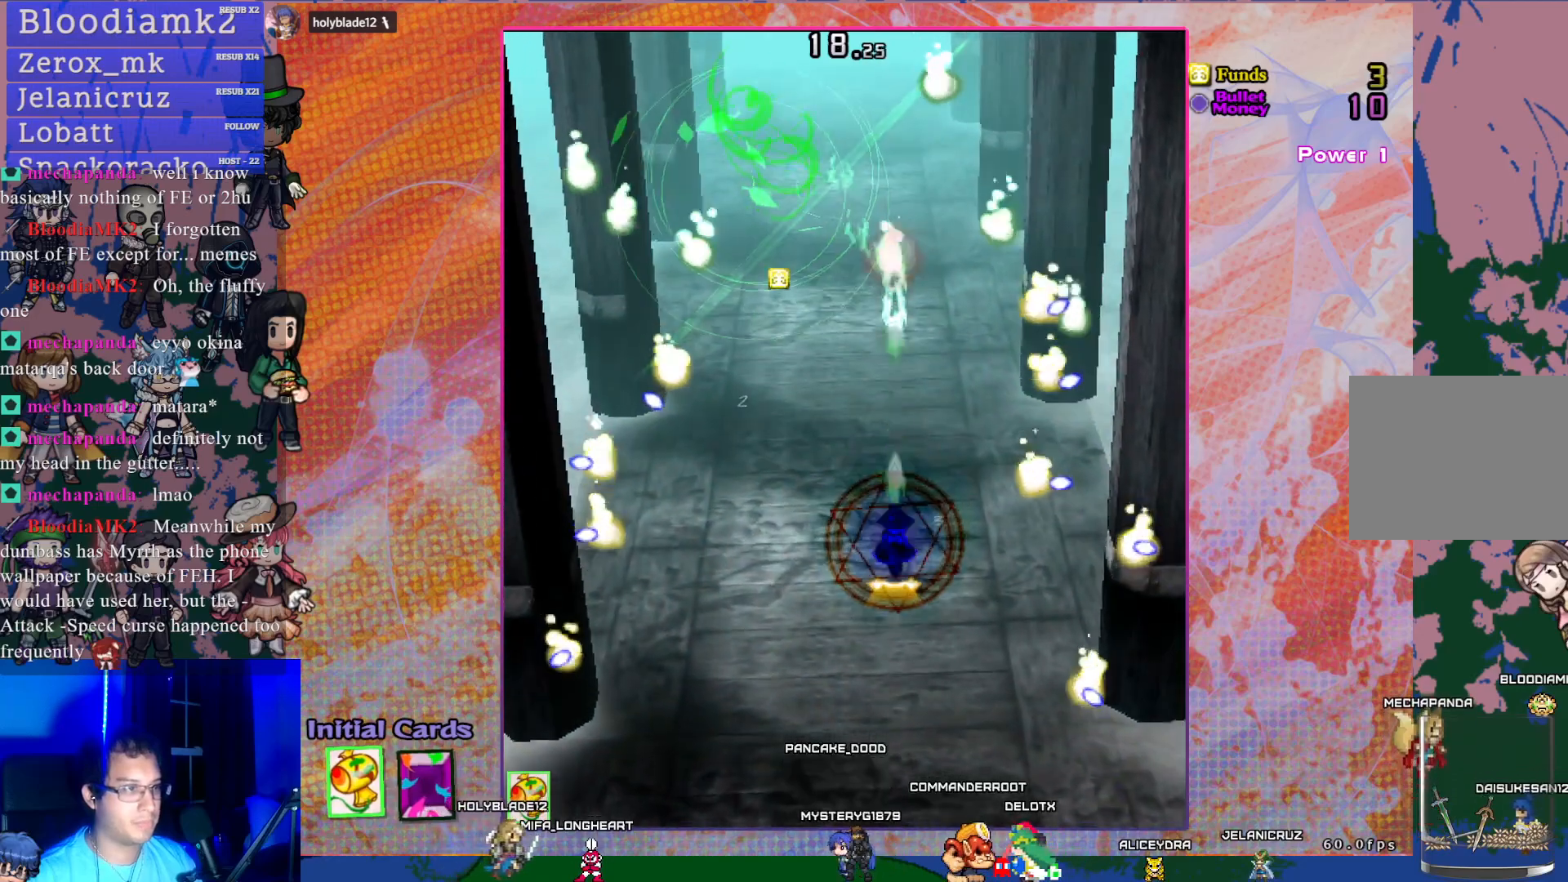
{"buttons": ["CROSS"], "left_stick": "center", "events": [[150, "DPAD_DOWN", "up"], [150, "DPAD_LEFT", "down"], [283, "DPAD_UP", "down"], [450, "DPAD_LEFT", "up"], [467, "DPAD_UP", "up"]]}
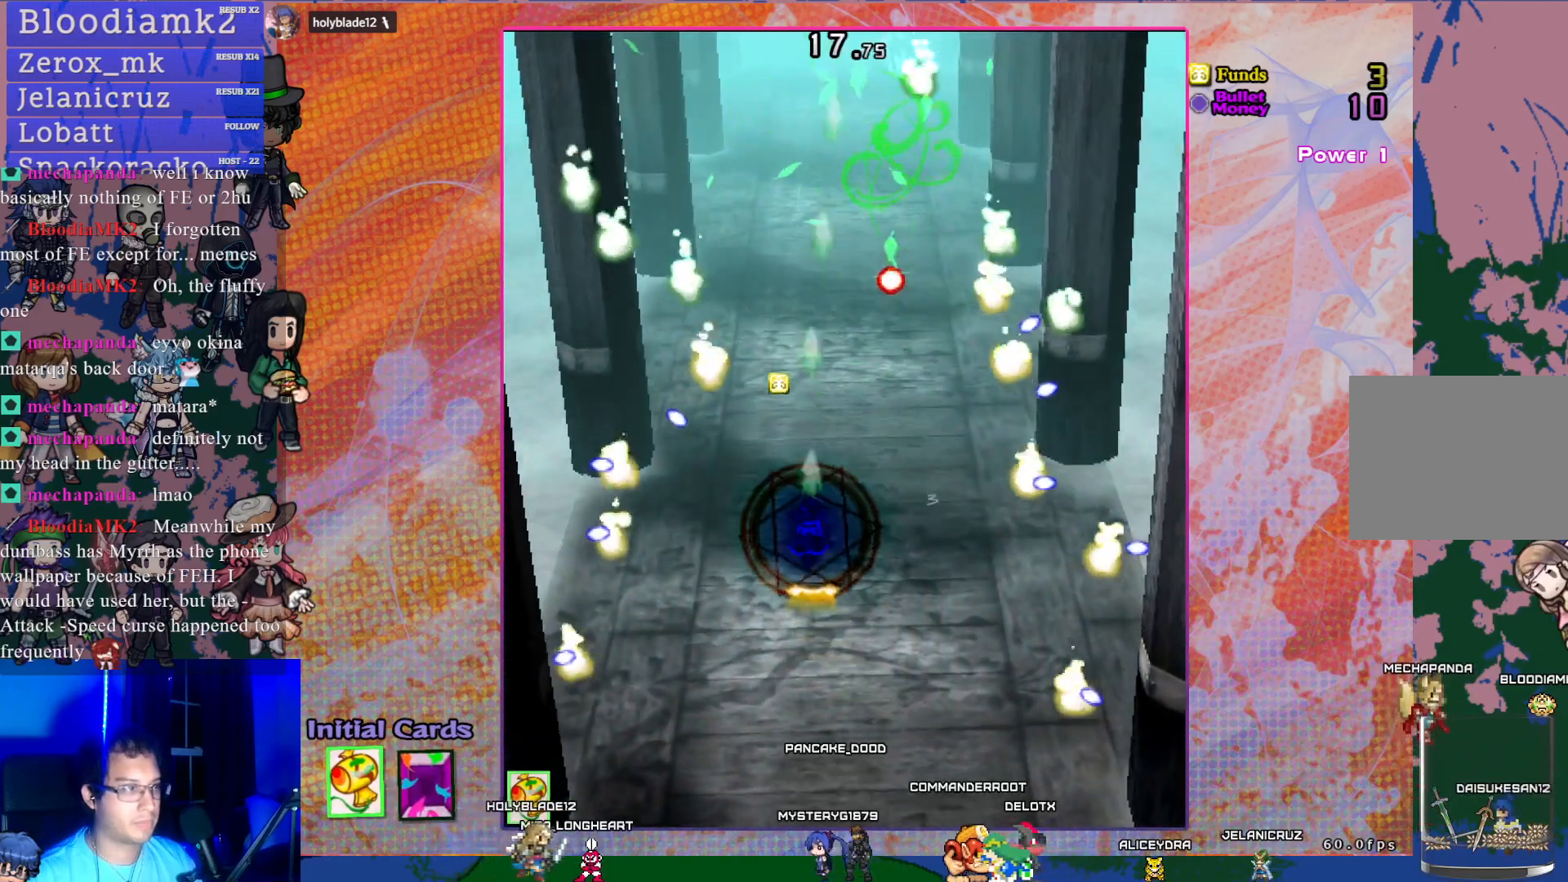
{"buttons": ["CROSS"], "left_stick": "center", "events": [[300, "DPAD_DOWN", "down"], [467, "DPAD_DOWN", "up"]]}
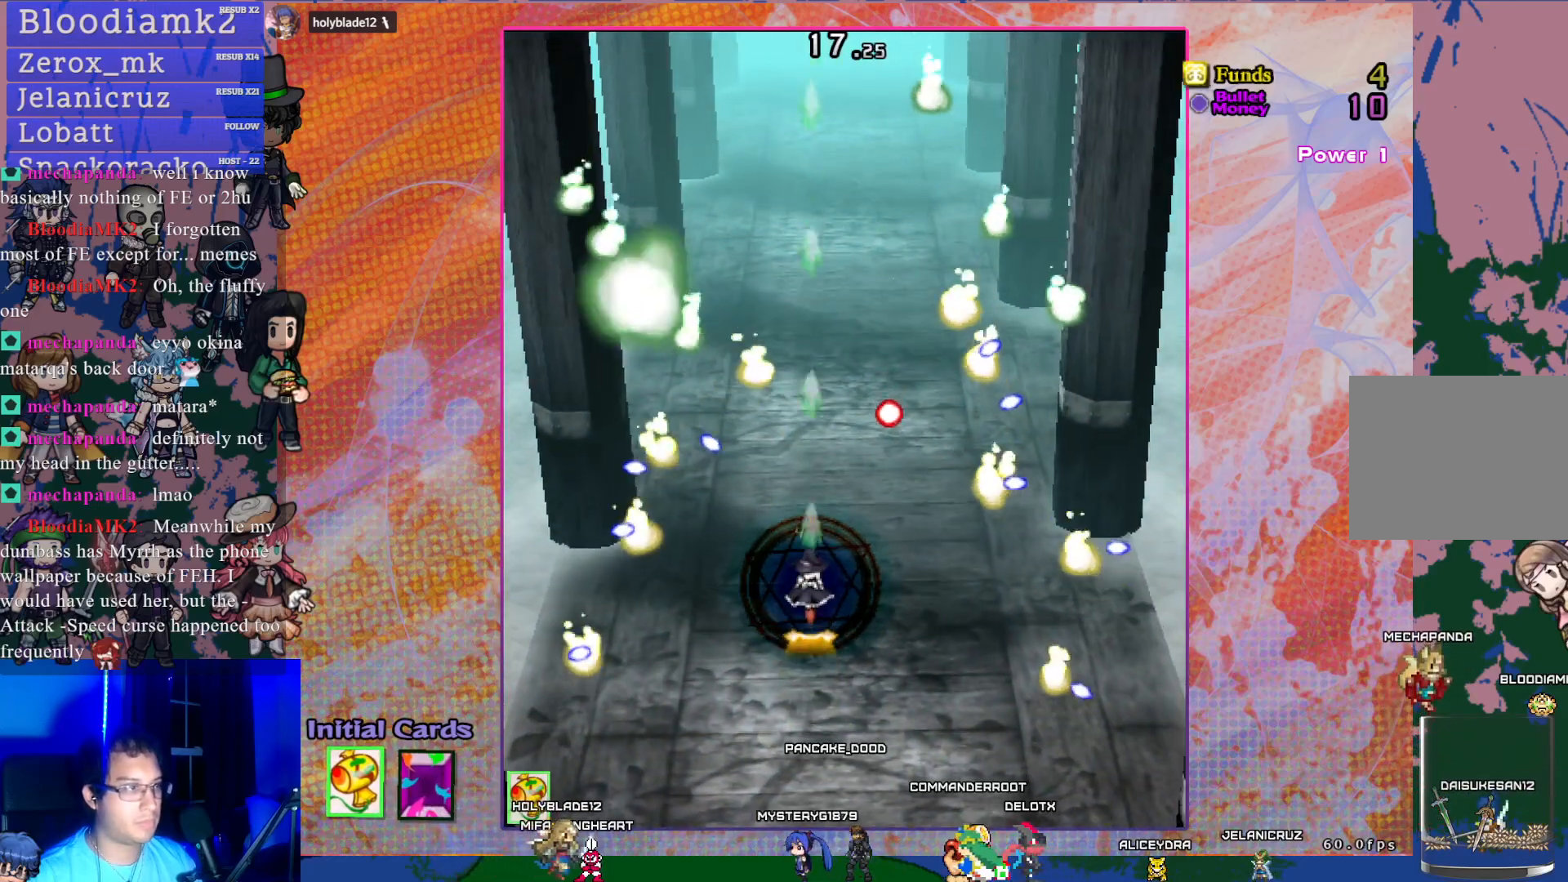
{"buttons": ["CROSS", "SQUARE", "DPAD_DOWN"], "left_stick": "center", "events": [[67, "DPAD_DOWN", "down"], [217, "DPAD_DOWN", "up"], [233, "DPAD_LEFT", "down"], [250, "DPAD_LEFT", "up"], [467, "SQUARE", "down"], [500, "DPAD_DOWN", "down"]]}
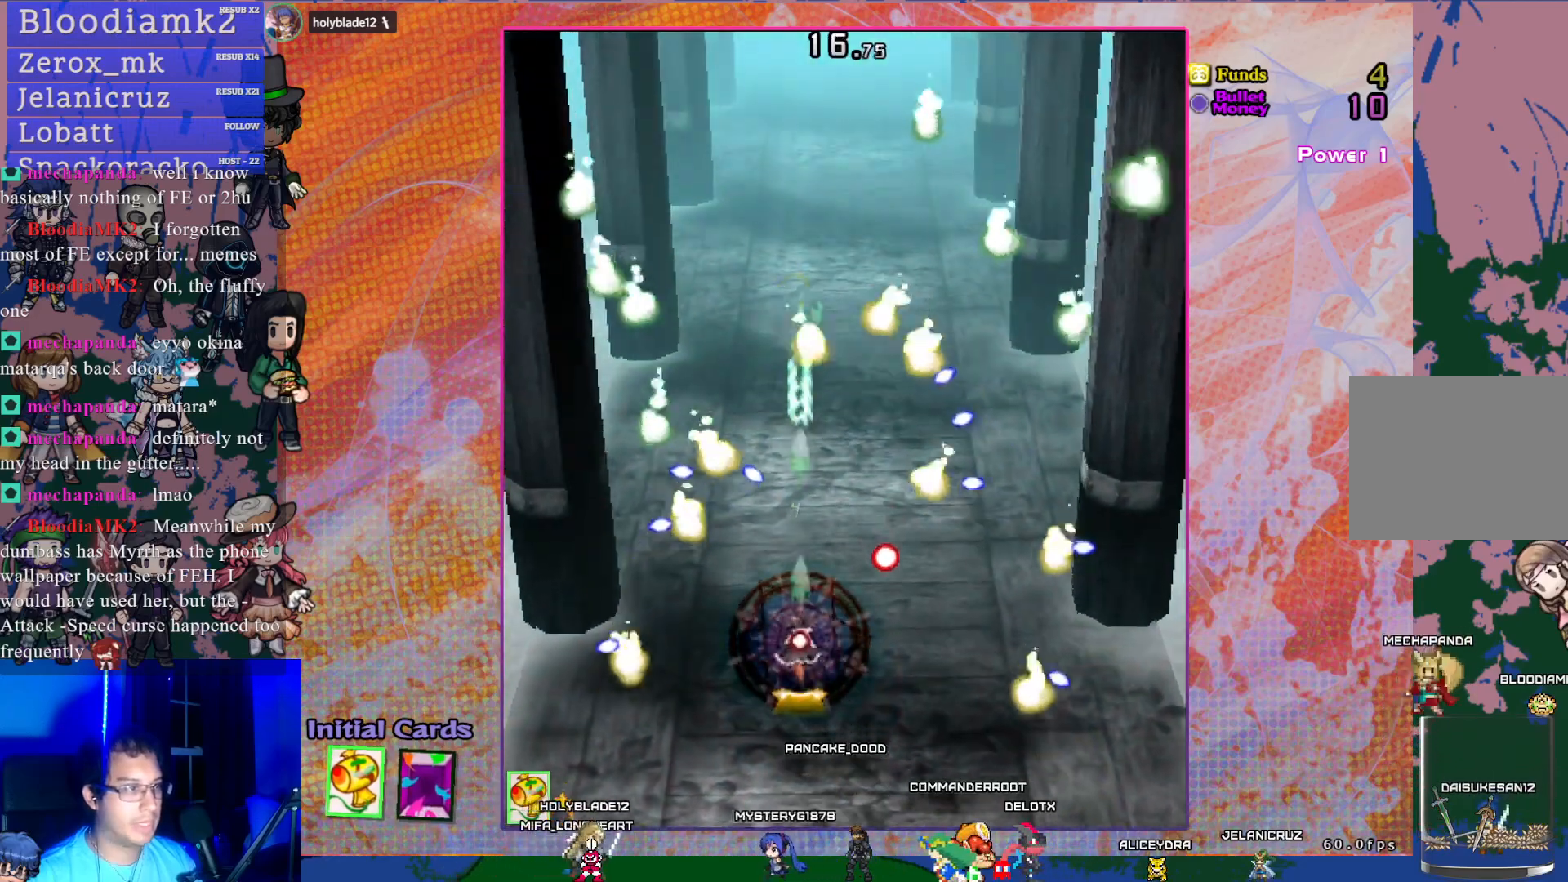
{"buttons": ["CROSS", "SQUARE", "DPAD_UP"], "left_stick": "center", "events": [[83, "DPAD_DOWN", "up"], [317, "DPAD_UP", "down"]]}
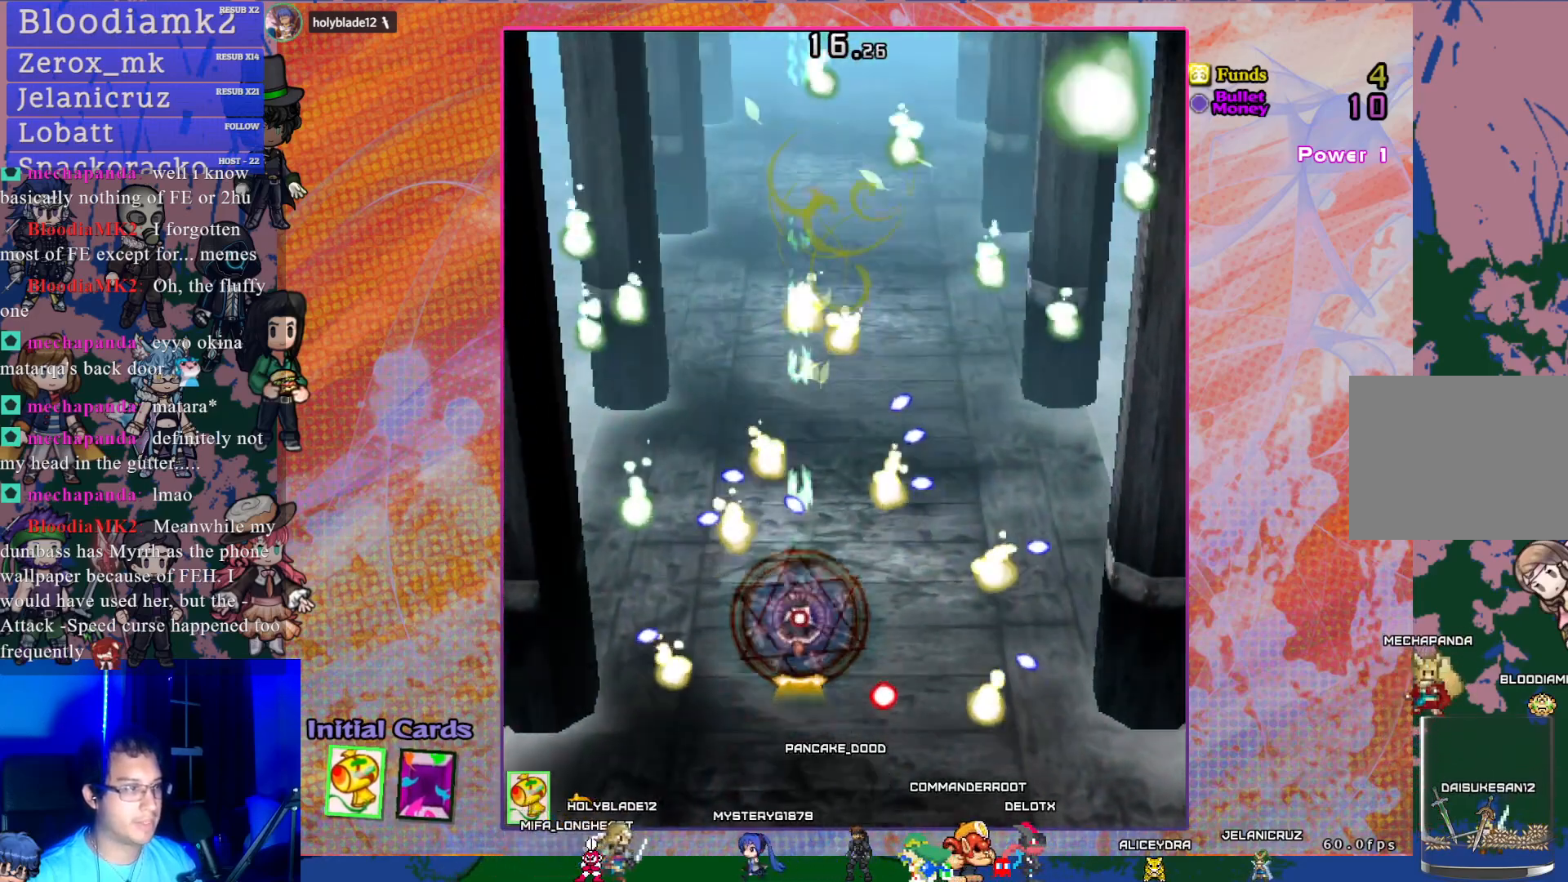
{"buttons": ["CROSS", "SQUARE"], "left_stick": "center", "events": [[17, "DPAD_UP", "up"], [200, "DPAD_LEFT", "down"], [333, "DPAD_LEFT", "up"]]}
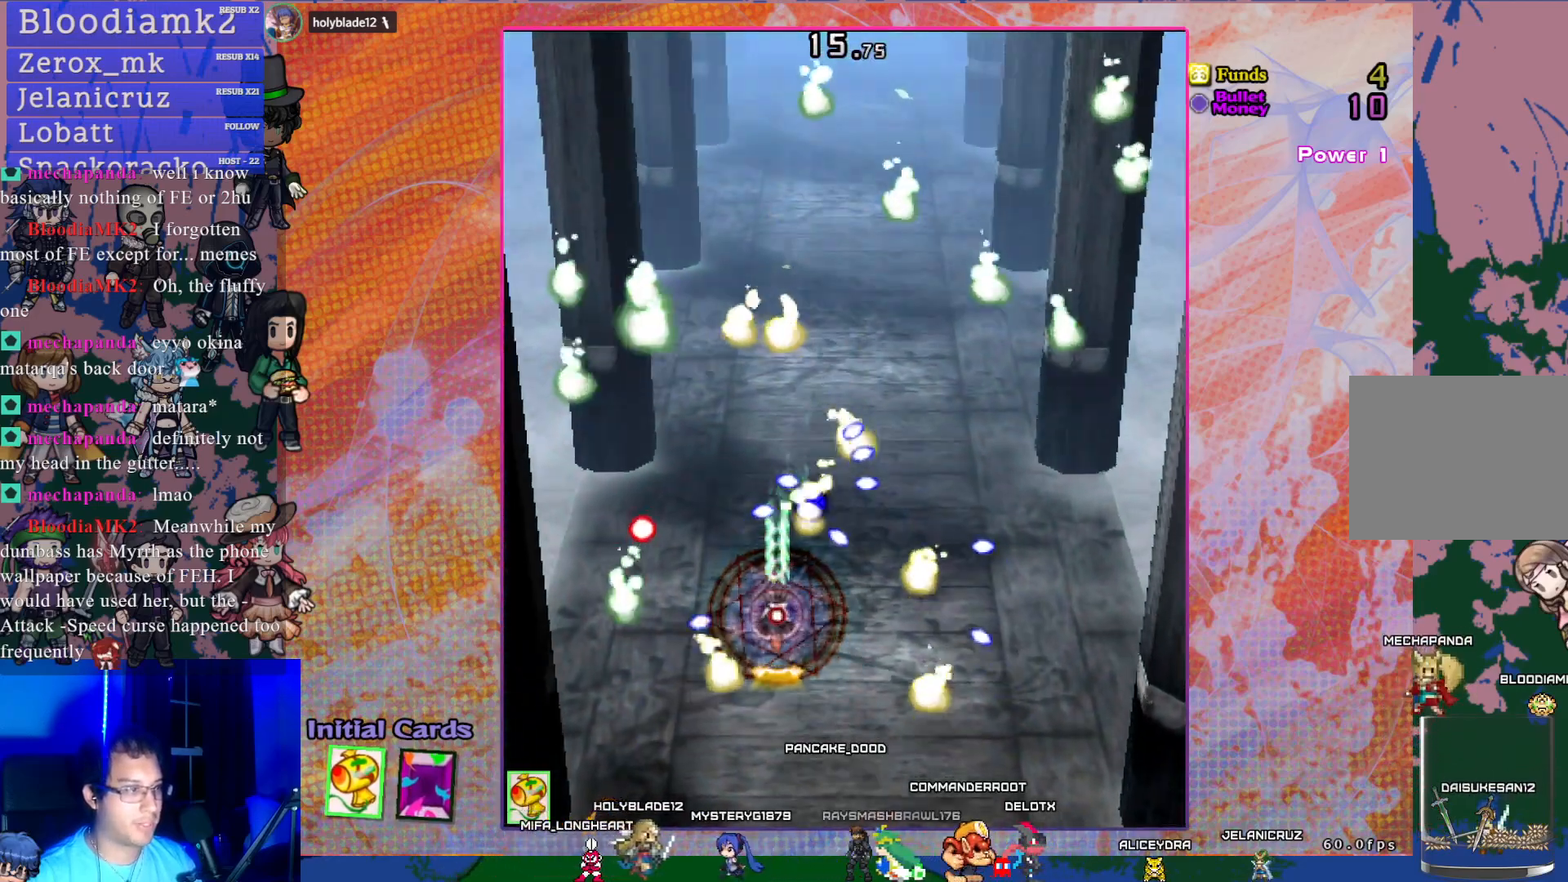
{"buttons": ["CROSS", "SQUARE", "DPAD_DOWN"], "left_stick": "center", "events": [[217, "DPAD_RIGHT", "down"], [300, "DPAD_RIGHT", "up"], [417, "DPAD_DOWN", "down"]]}
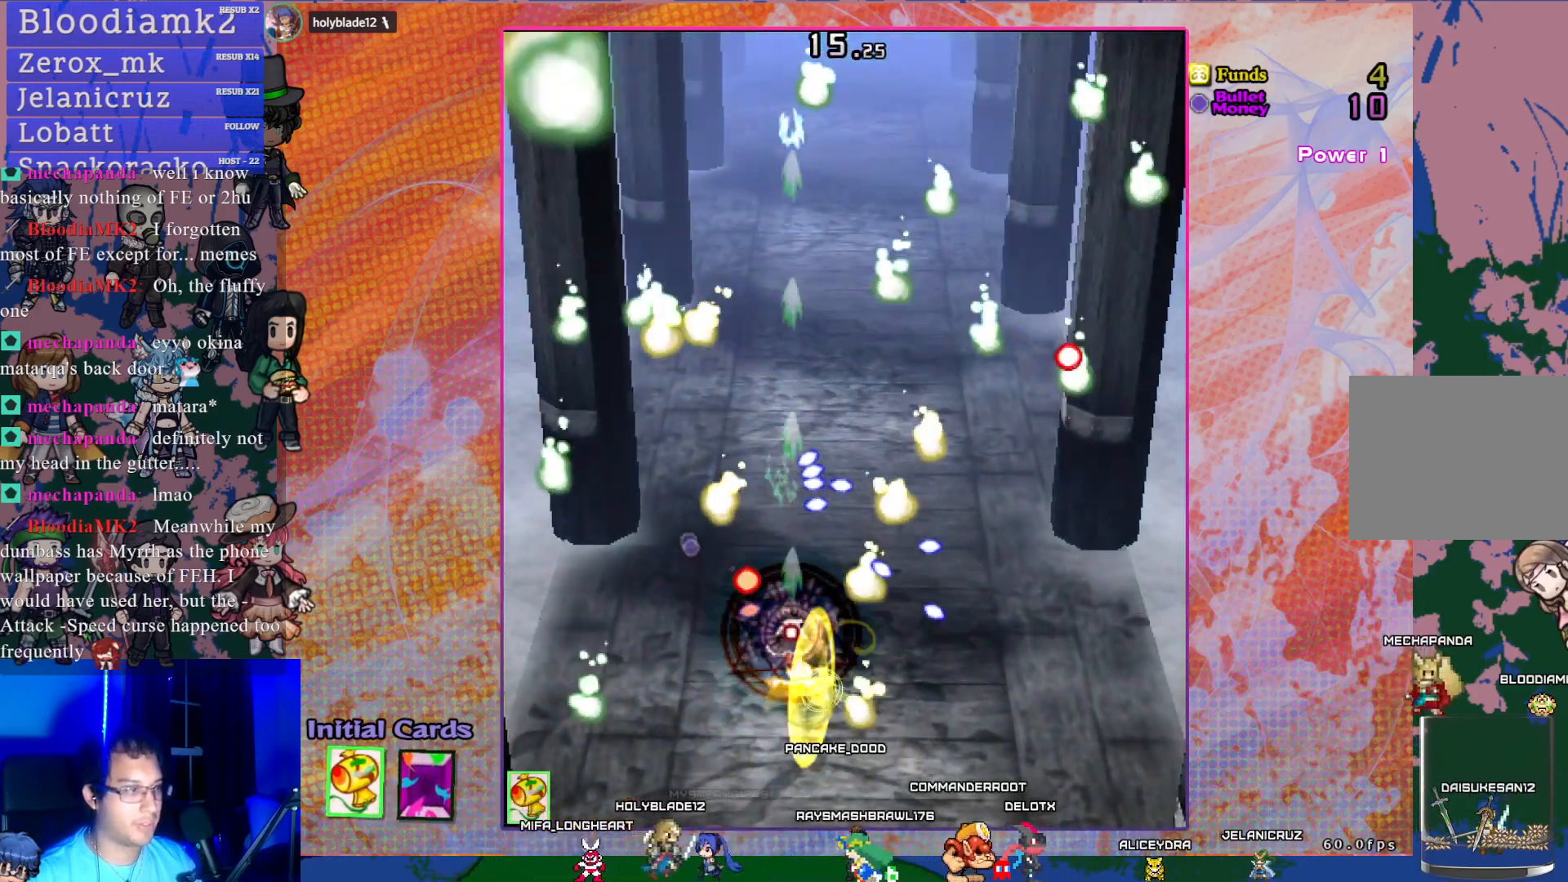
{"buttons": ["CROSS", "SQUARE", "DPAD_UP"], "left_stick": "center", "events": [[133, "DPAD_LEFT", "down"], [233, "DPAD_DOWN", "up"], [300, "DPAD_DOWN", "down"], [367, "DPAD_LEFT", "up"], [383, "DPAD_DOWN", "up"], [483, "DPAD_UP", "down"]]}
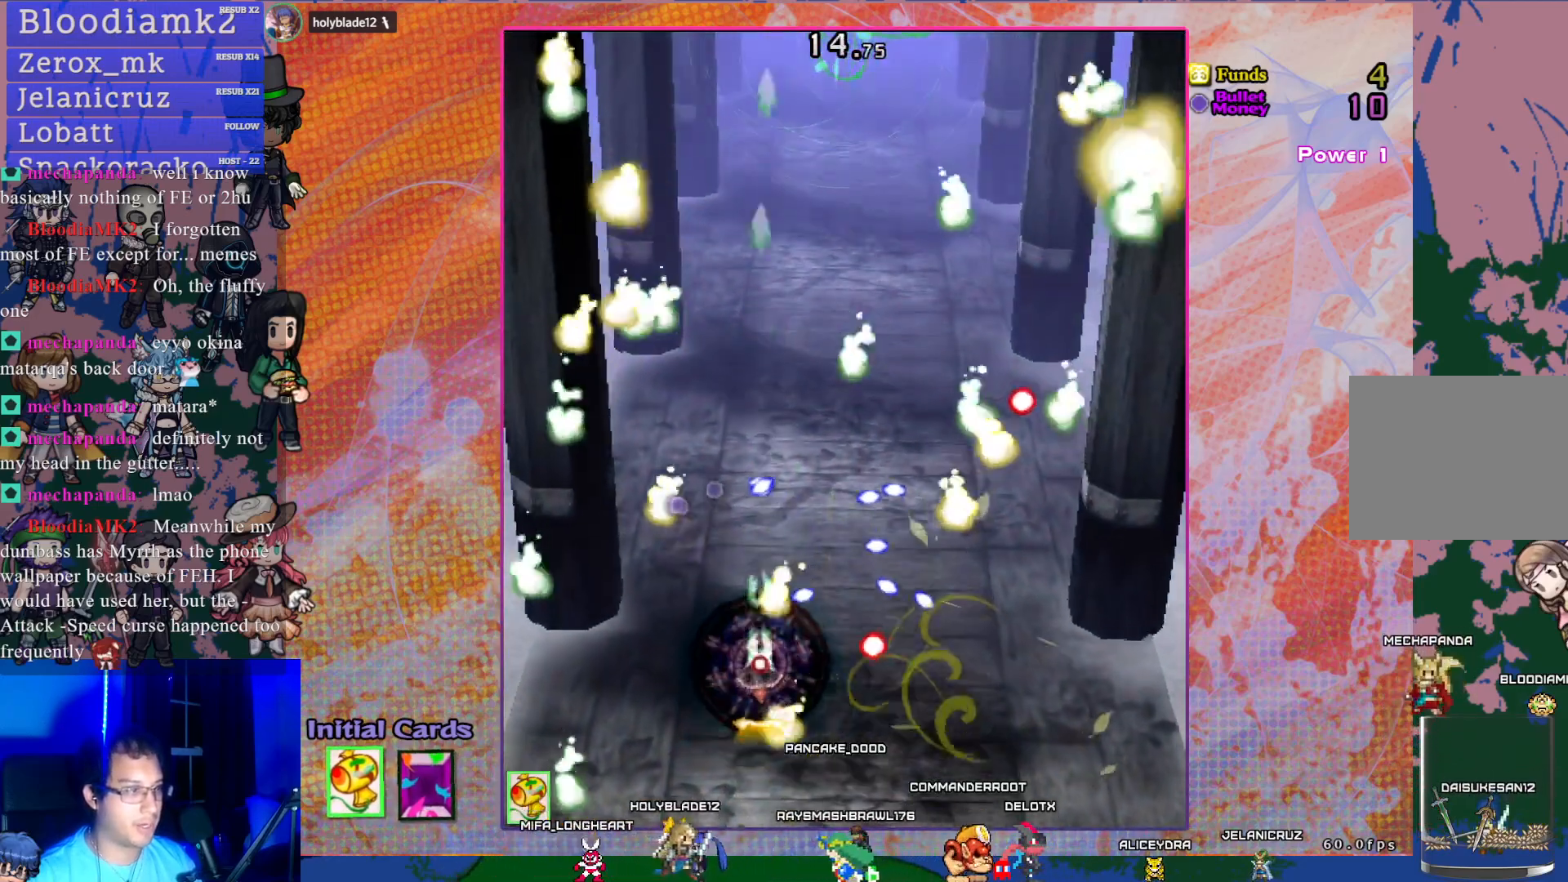
{"buttons": ["CROSS", "SQUARE", "R1", "DPAD_UP"], "left_stick": "center", "events": [[50, "DPAD_UP", "up"], [267, "DPAD_DOWN", "down"], [350, "DPAD_RIGHT", "down"], [367, "DPAD_DOWN", "up"], [367, "R1", "down"], [383, "DPAD_UP", "down"], [400, "DPAD_RIGHT", "up"]]}
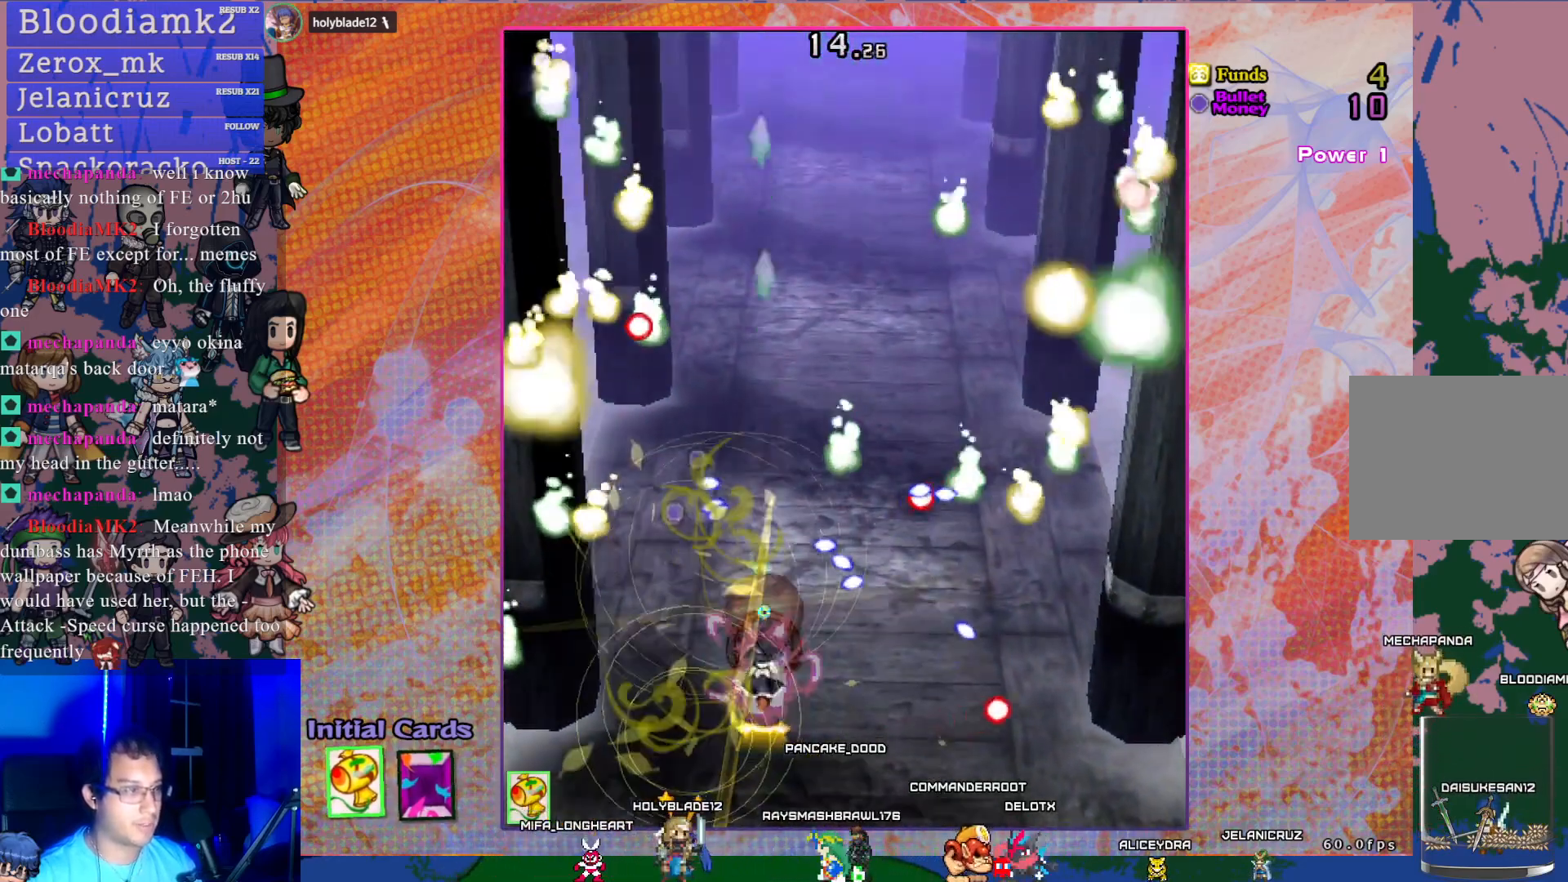
{"buttons": ["CROSS", "SQUARE", "DPAD_DOWN"], "left_stick": "center", "events": [[283, "DPAD_LEFT", "down"], [300, "R1", "up"], [333, "DPAD_UP", "up"], [433, "DPAD_LEFT", "up"], [500, "DPAD_DOWN", "down"]]}